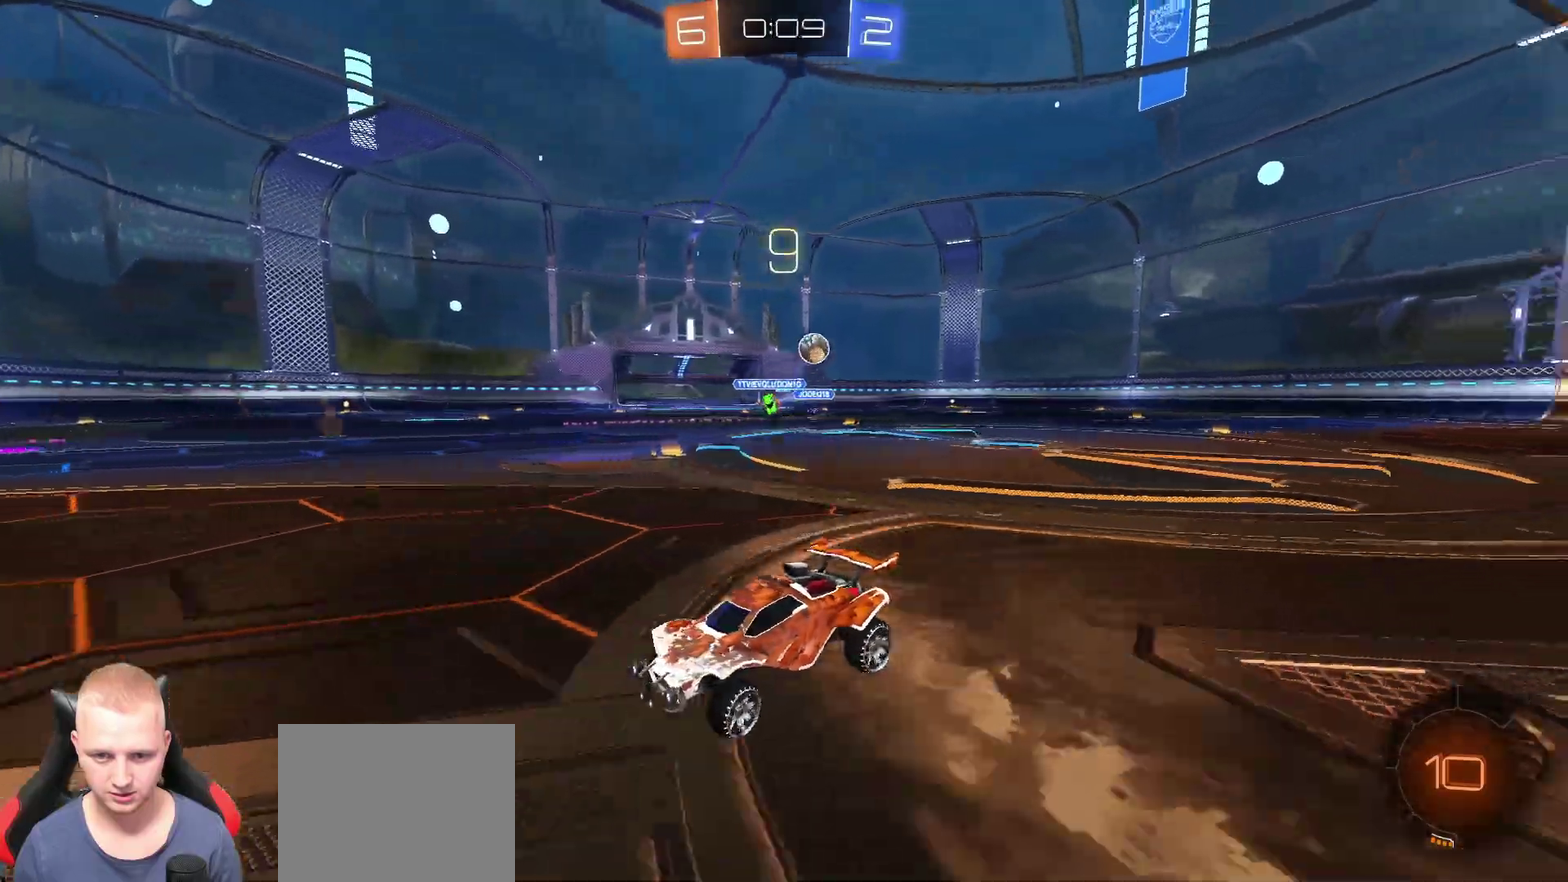
Gameplay with a controller (PlayStation layout); each line is a JSON object with the inputs held at the frame after it. "events" lists button and stick changes between this image and that frame as [ms after this image, input, new state], when the widget could be followed in between. Not read: L1 R1.
{"buttons": ["R2"], "left_stick": "center", "right_stick": "center", "events": [[450, "left_stick", "center"]]}
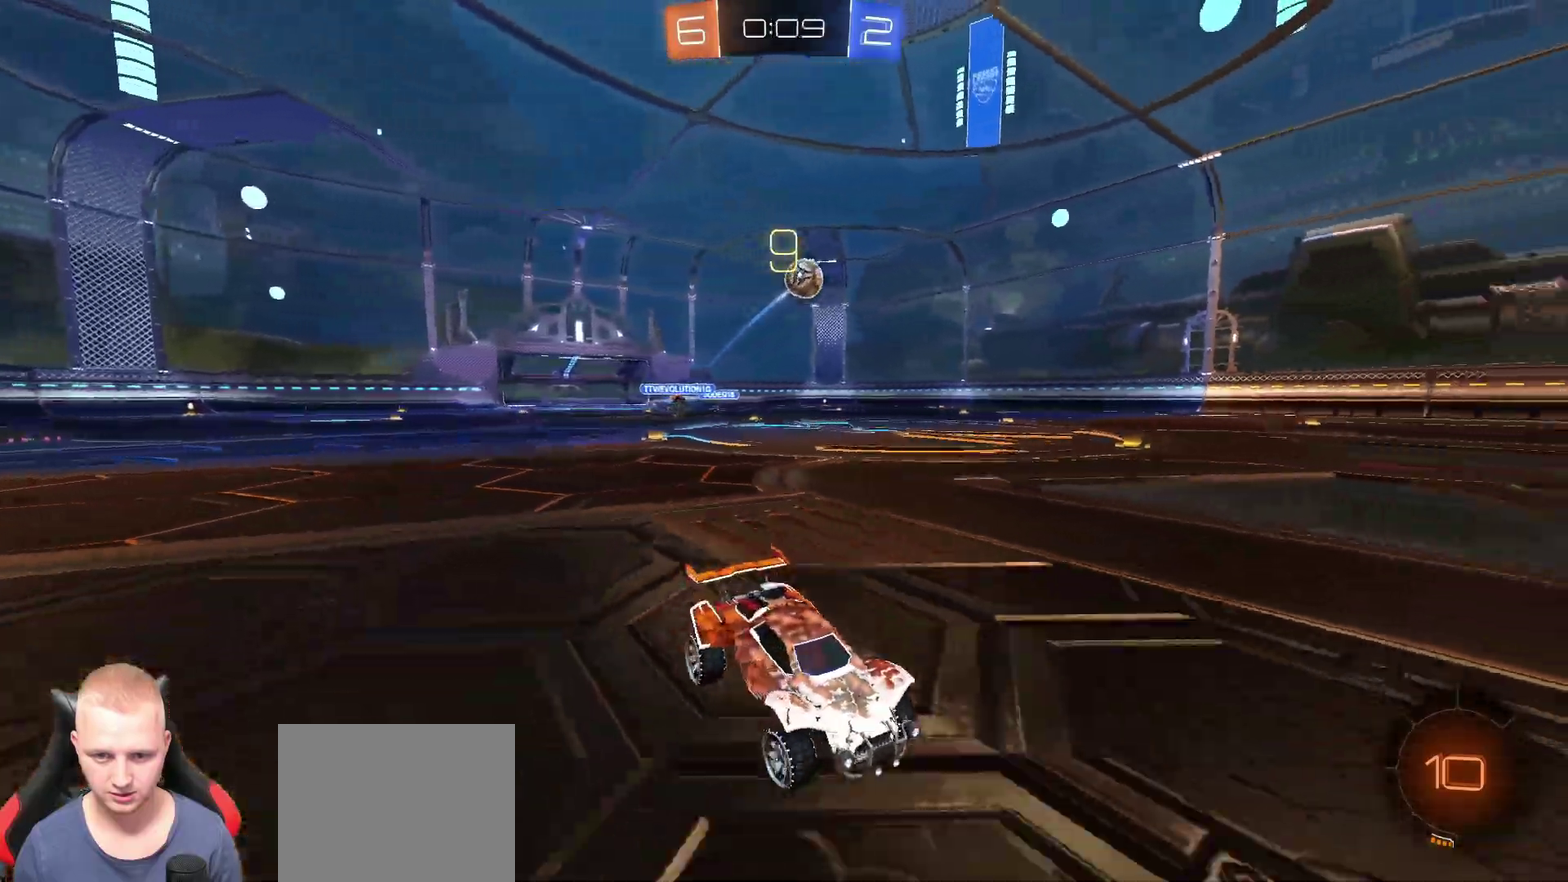
{"buttons": ["CROSS", "R2"], "left_stick": "down", "right_stick": "center", "events": [[17, "left_stick", "left"], [250, "left_stick", "center"], [384, "left_stick", "down-left"], [400, "CROSS", "down"], [467, "left_stick", "down"]]}
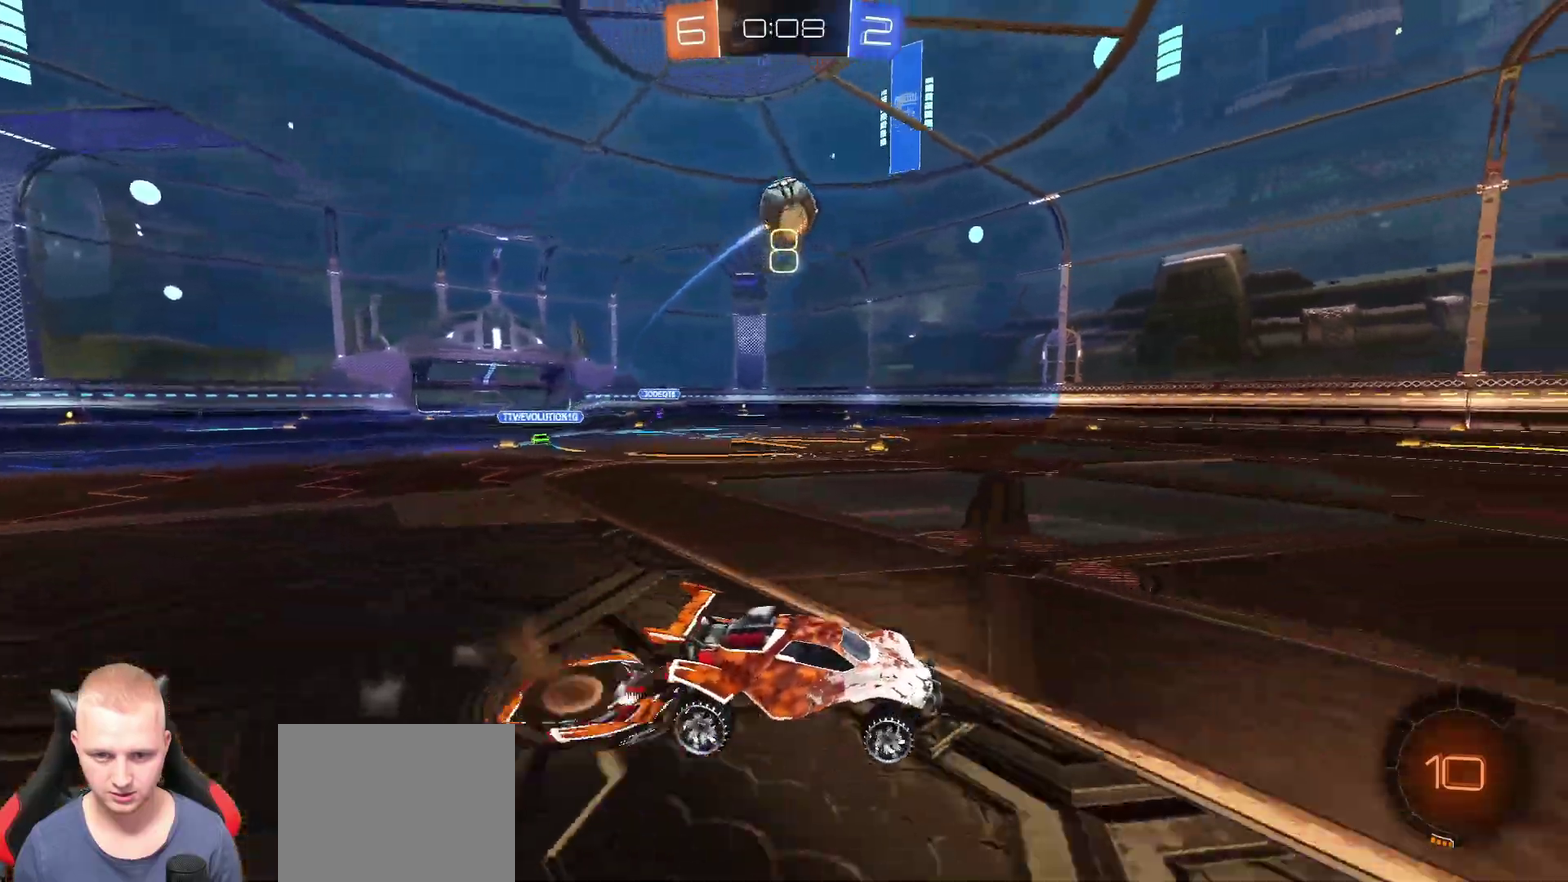
{"buttons": [], "left_stick": "up-right", "right_stick": "center", "events": [[33, "CROSS", "up"], [33, "left_stick", "center"], [66, "R2", "up"], [133, "left_stick", "down"], [417, "left_stick", "down-right"], [500, "left_stick", "up-right"]]}
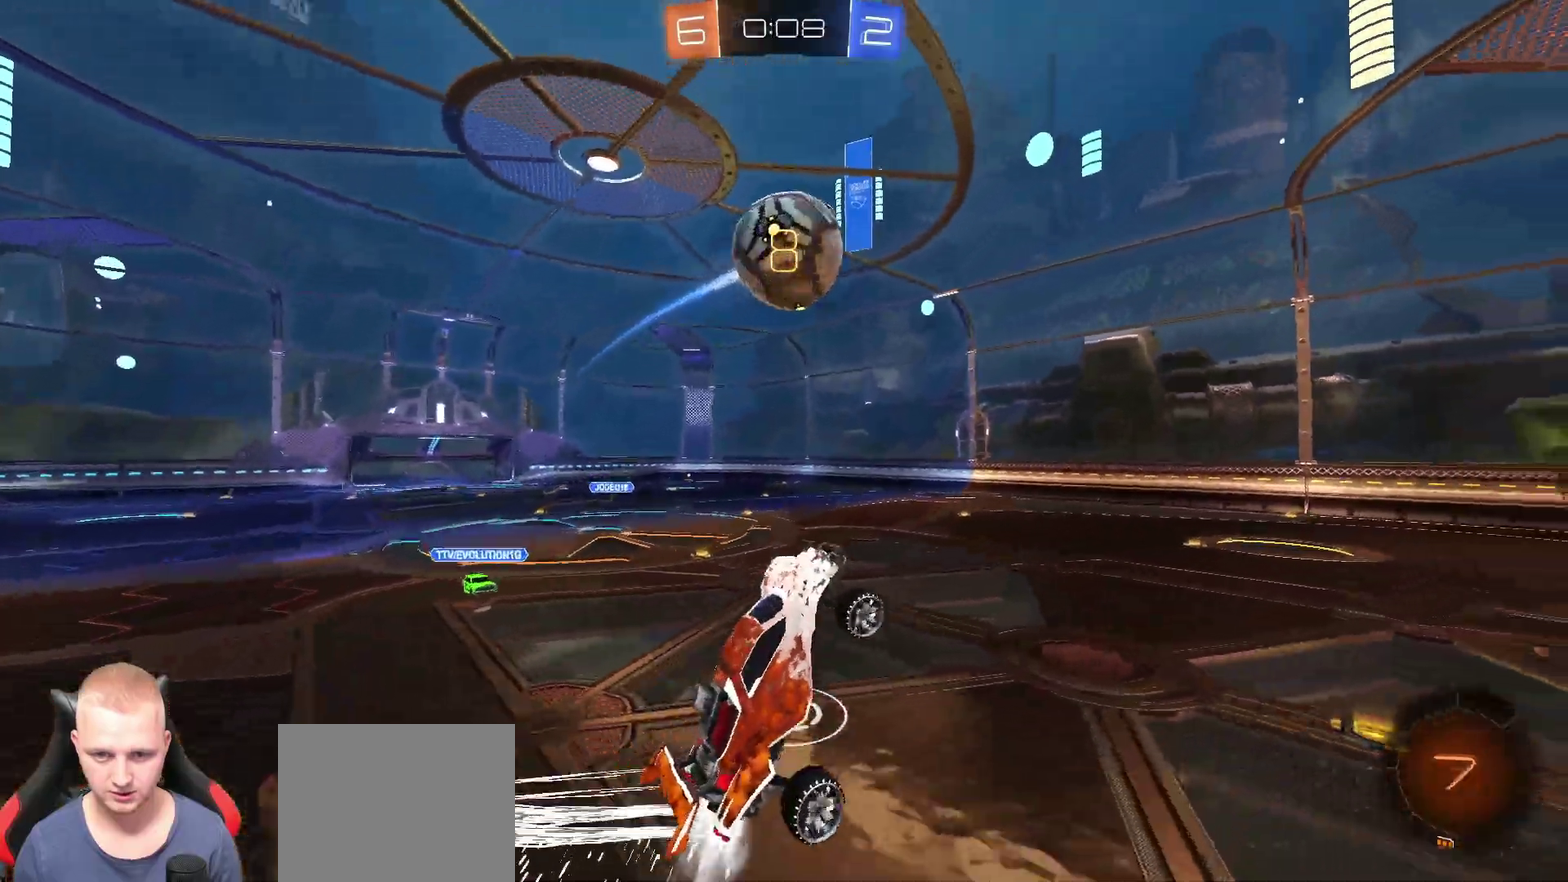
{"buttons": [], "left_stick": "right", "right_stick": "center"}
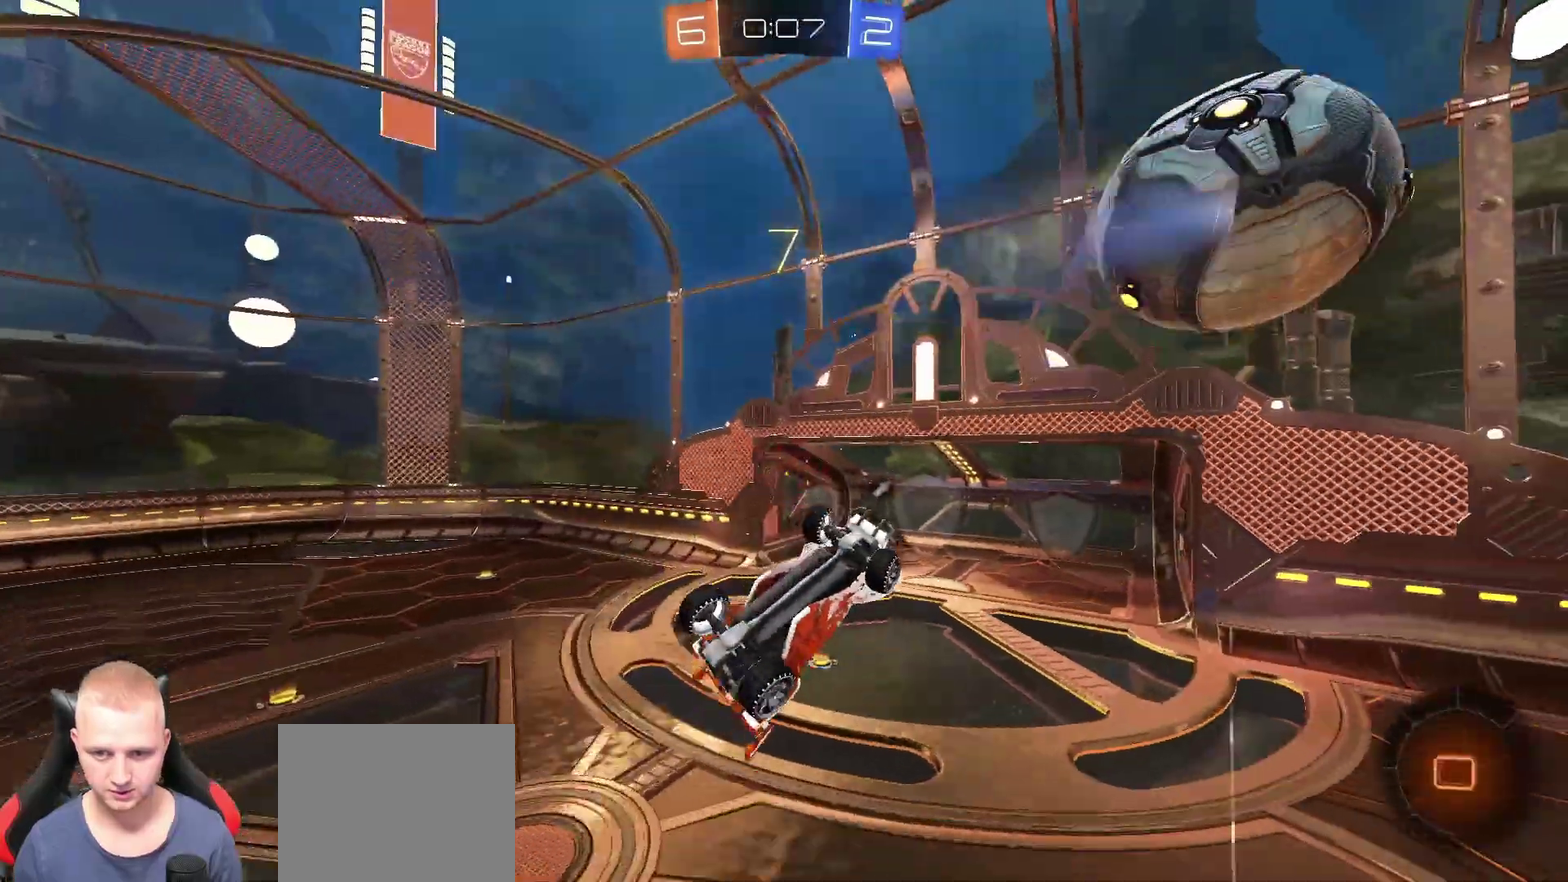
{"buttons": ["TRIANGLE"], "left_stick": "up-right", "right_stick": "center"}
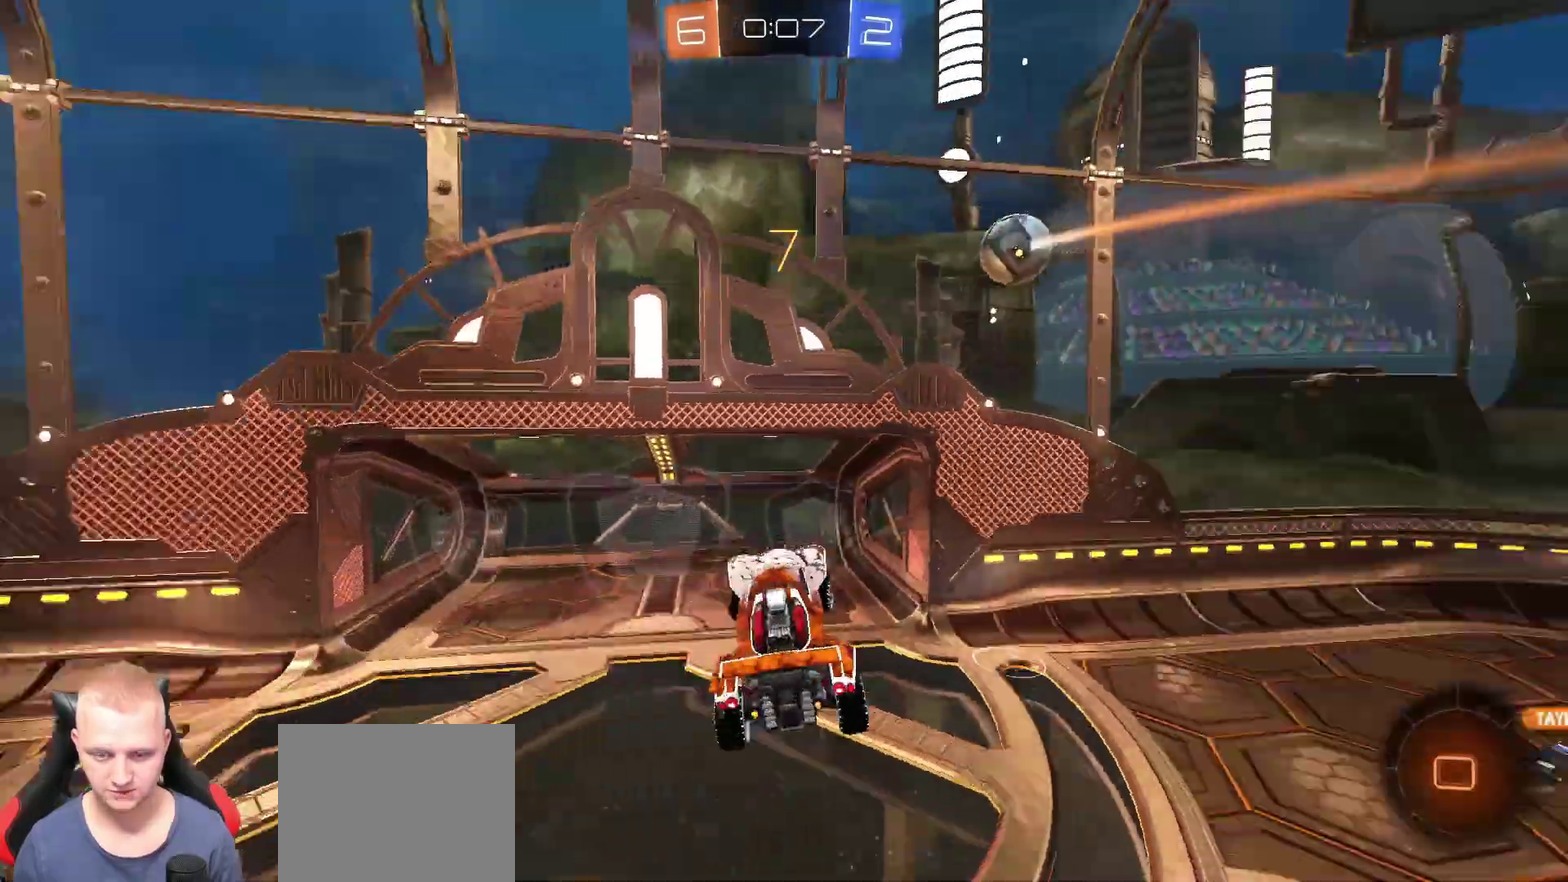
{"buttons": [], "left_stick": "right", "right_stick": "center", "events": [[17, "TRIANGLE", "up"], [234, "left_stick", "right"], [334, "left_stick", "down-right"], [484, "left_stick", "right"]]}
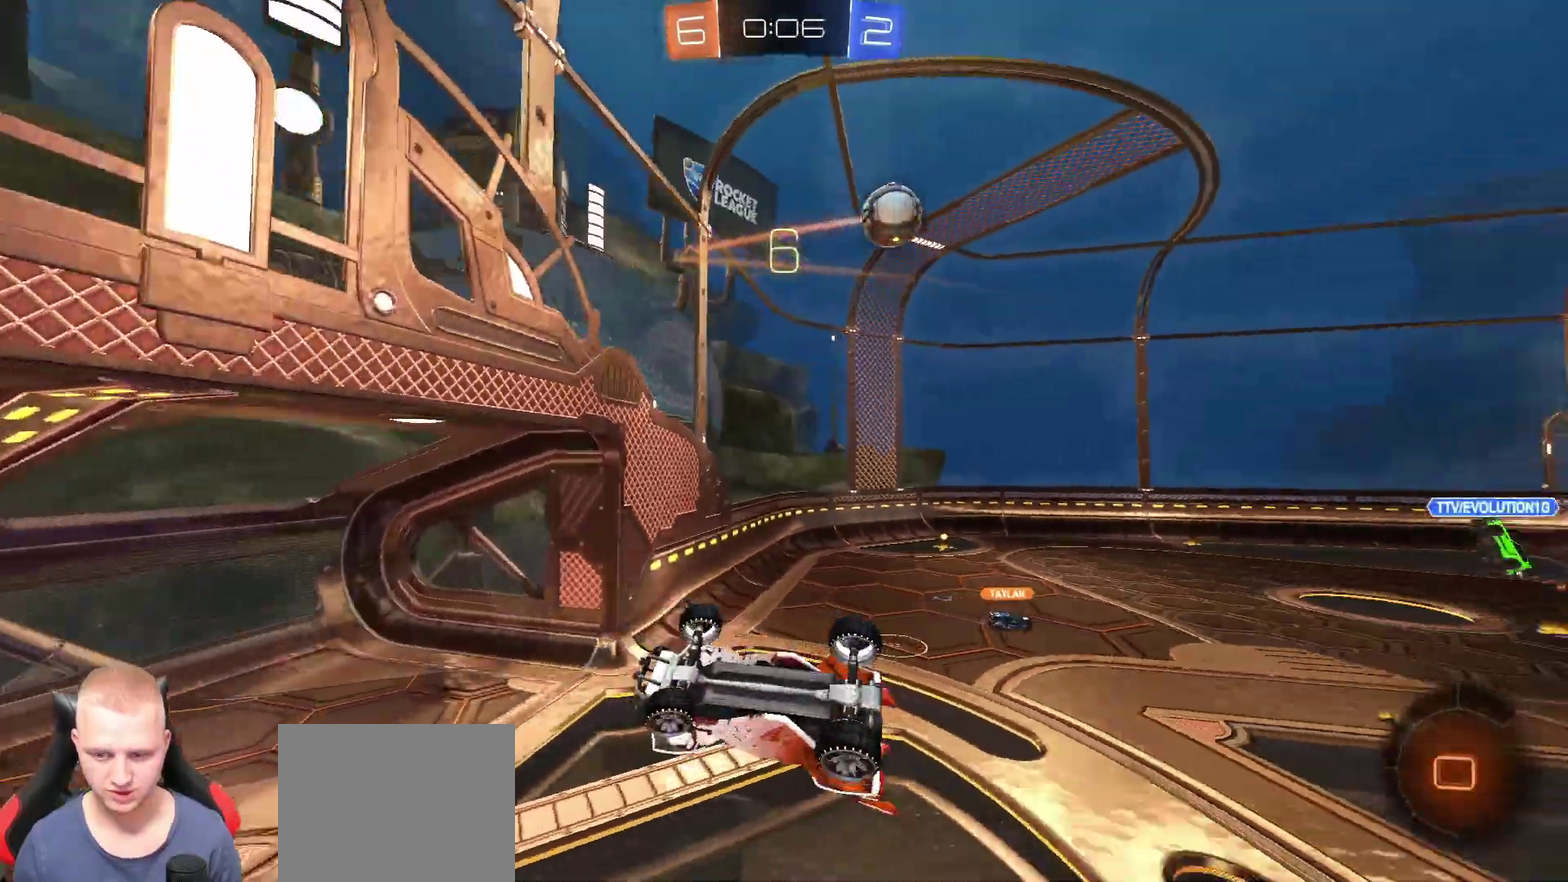
{"buttons": ["R2"], "left_stick": "right", "right_stick": "center", "events": [[100, "R2", "down"]]}
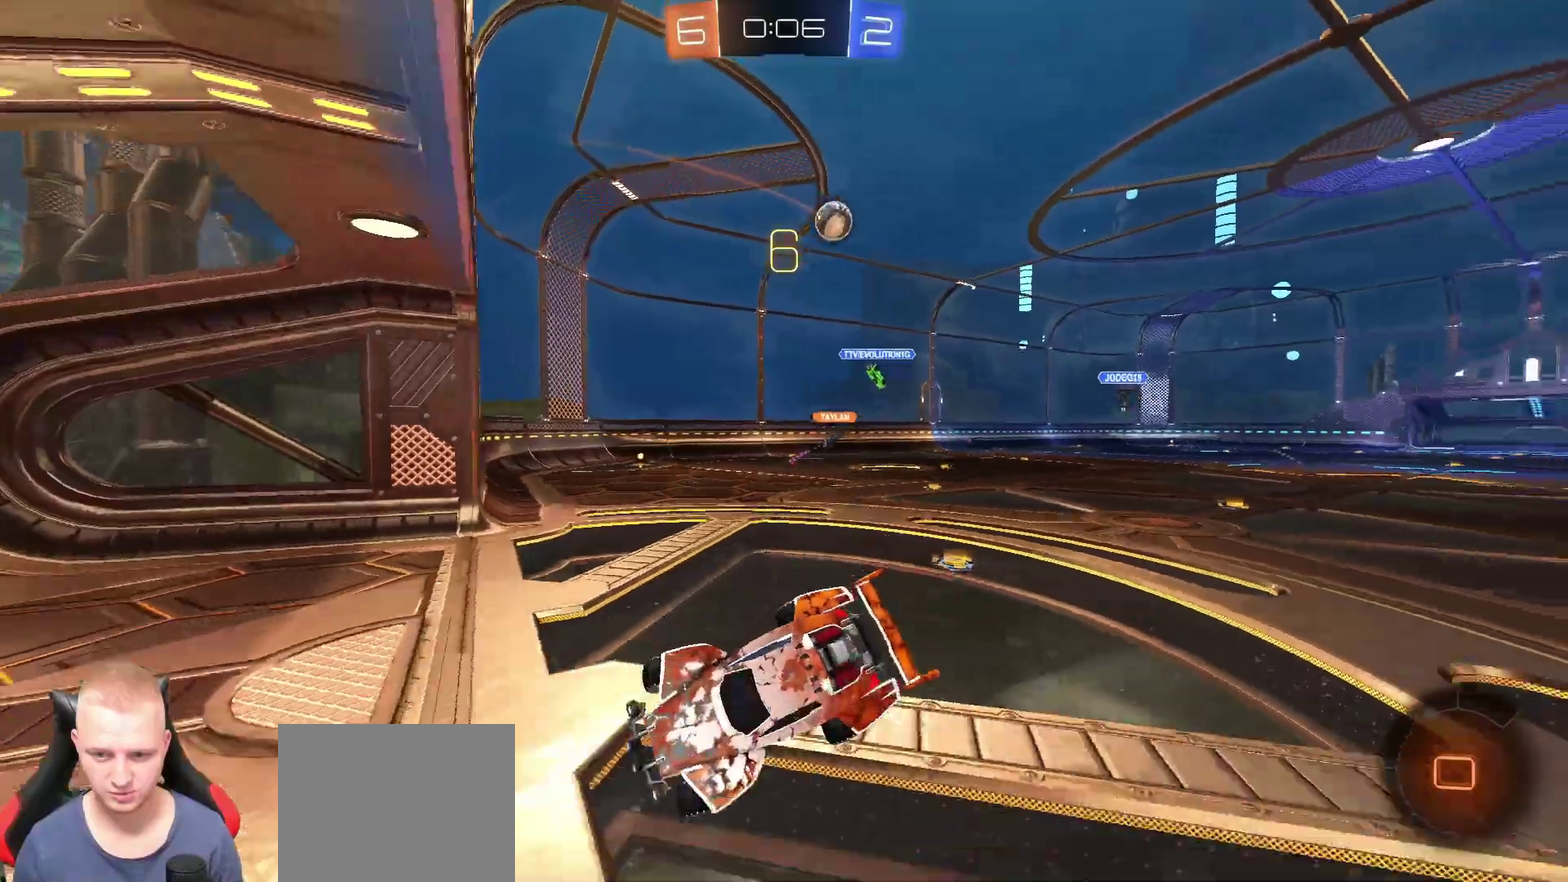
{"buttons": ["R2"], "left_stick": "right", "right_stick": "center", "events": []}
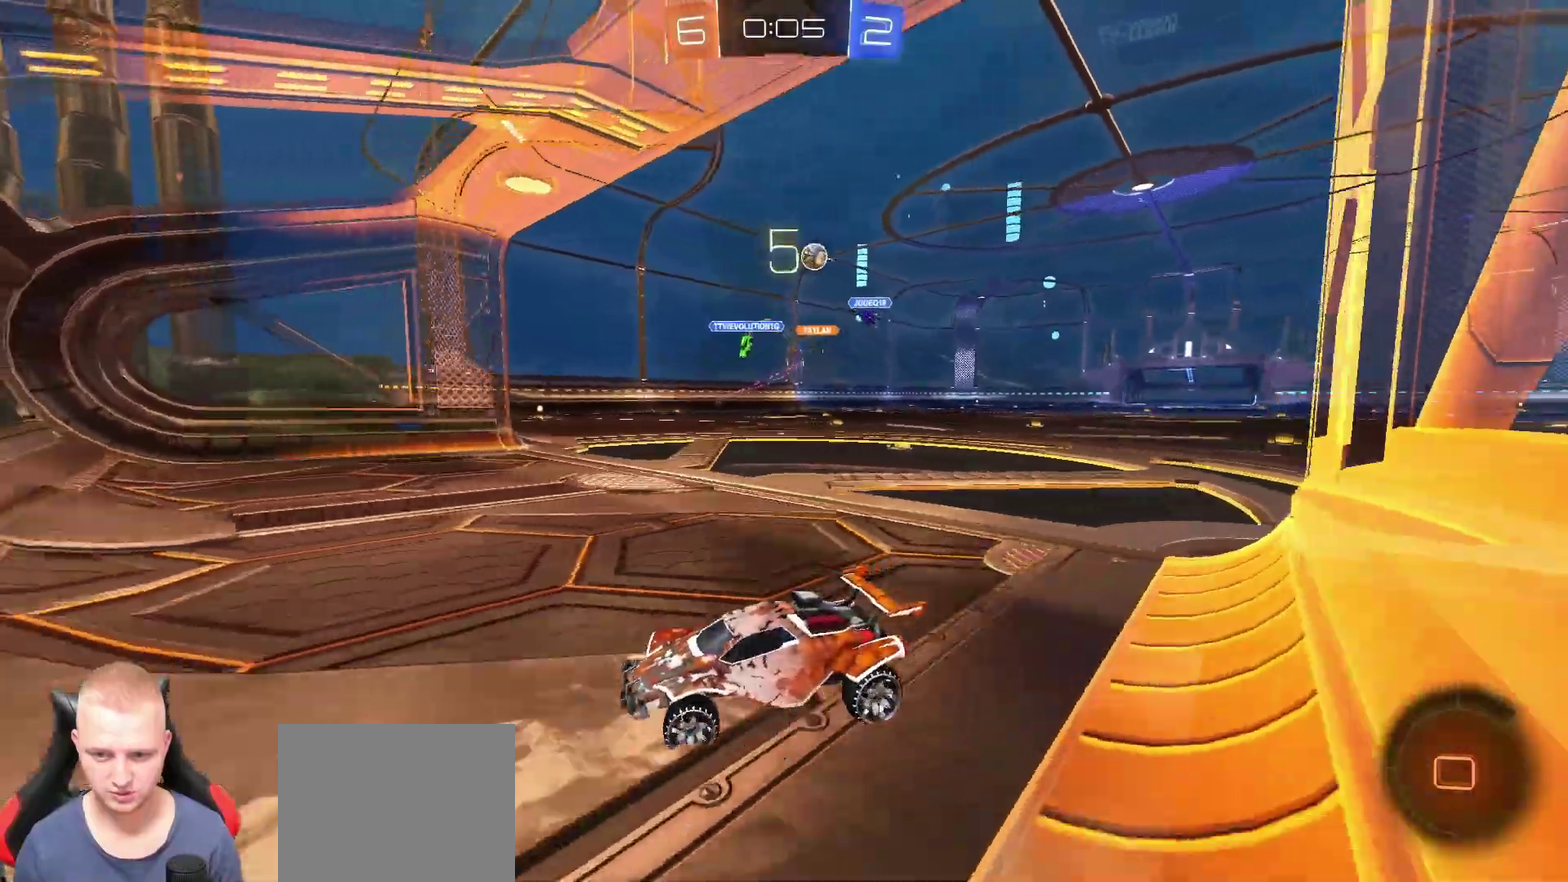
{"buttons": ["R2"], "left_stick": "right", "right_stick": "center", "events": []}
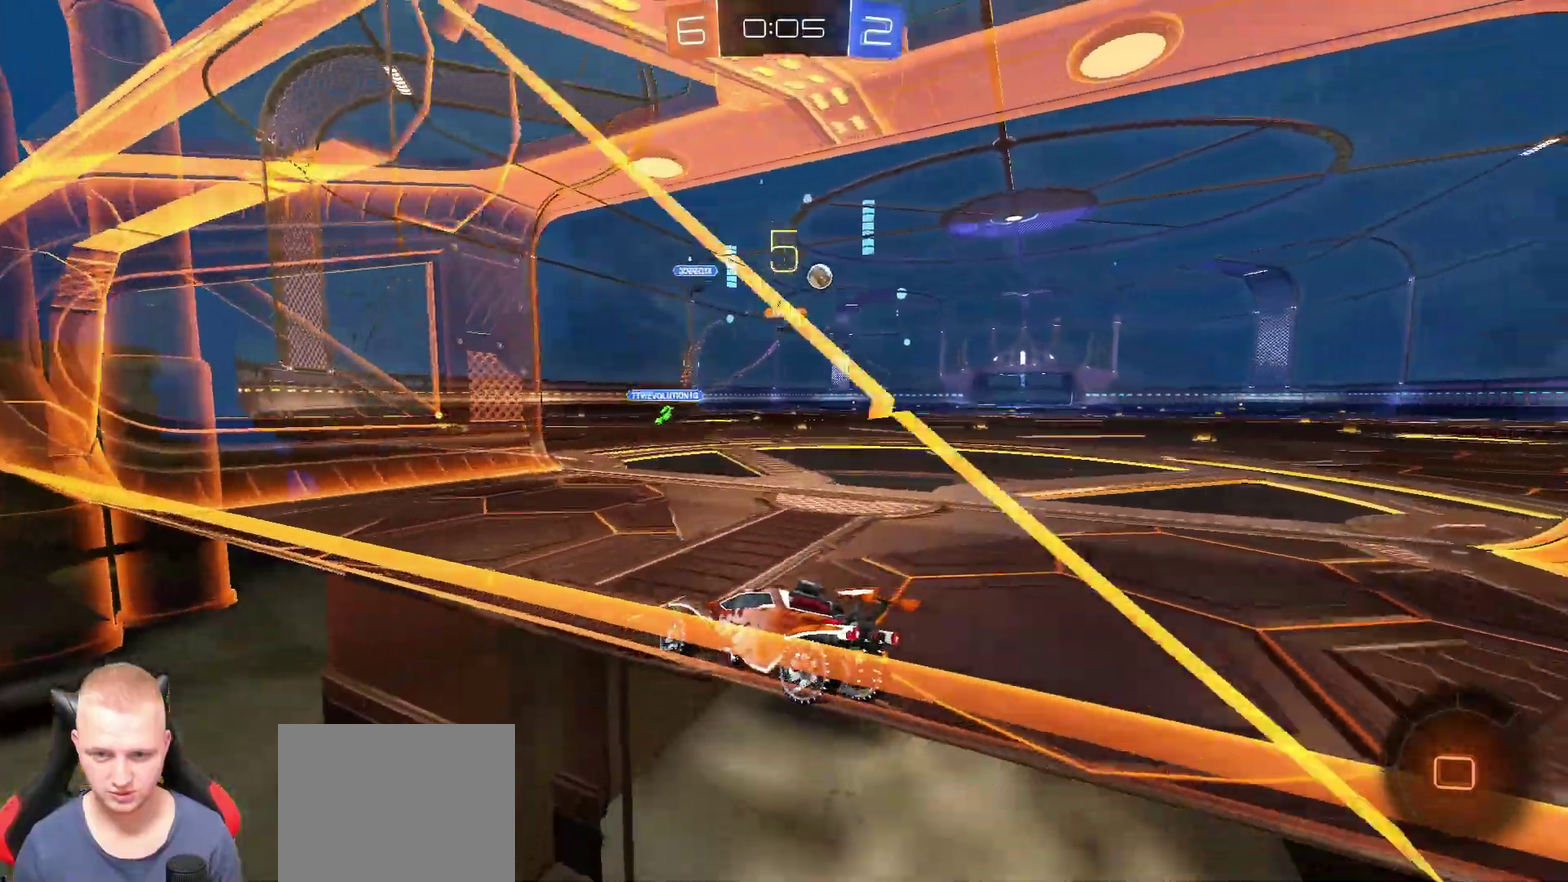
{"buttons": ["R2"], "left_stick": "right", "right_stick": "center", "events": []}
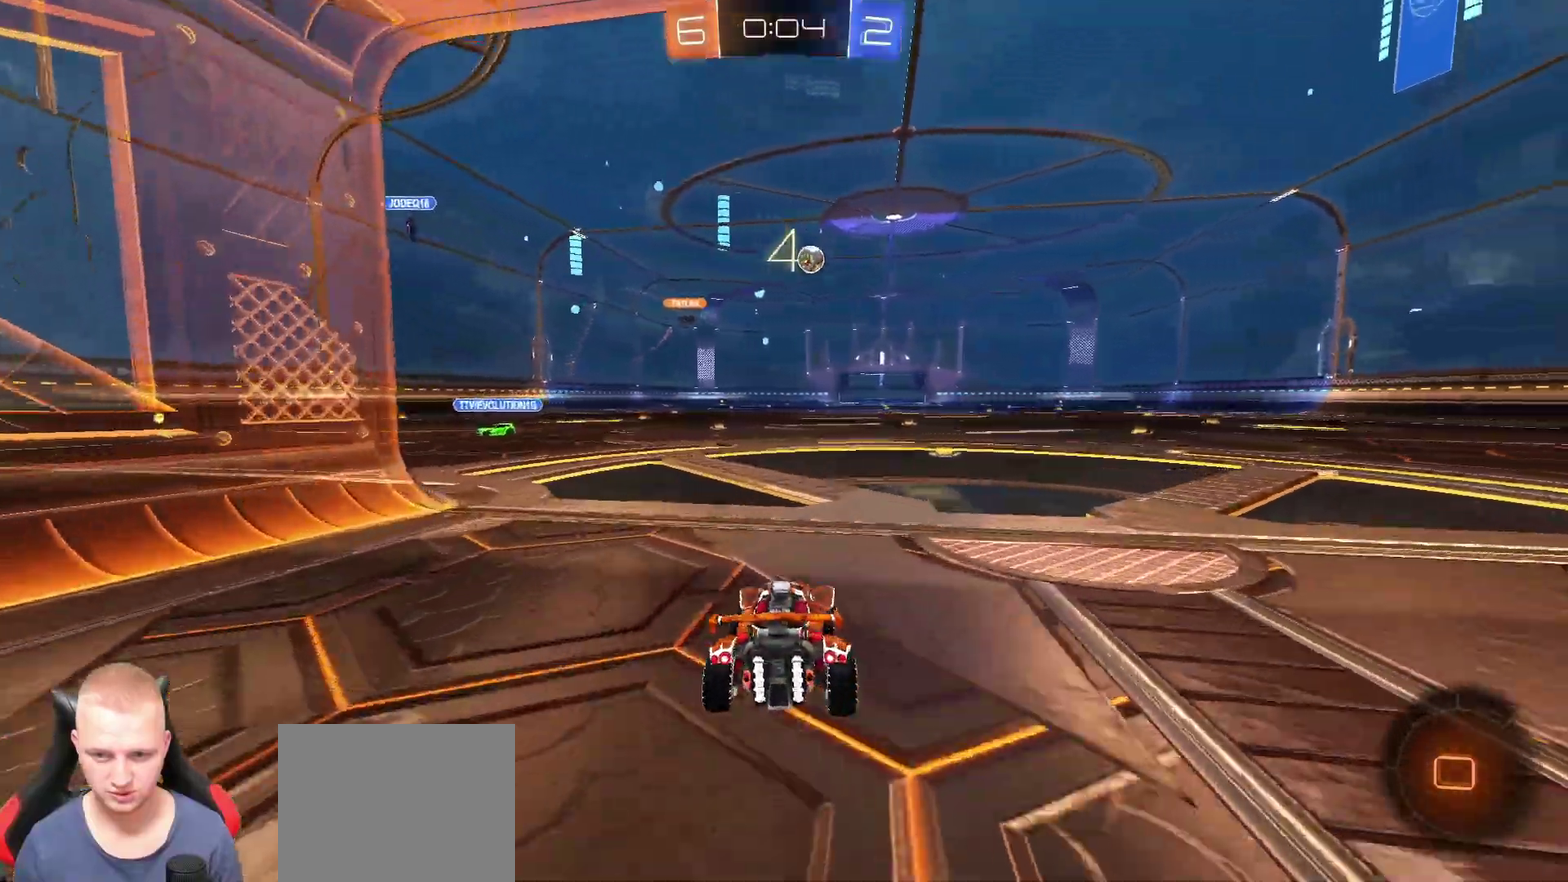
{"buttons": ["R2"], "left_stick": "up", "right_stick": "center", "events": [[233, "left_stick", "up-right"], [300, "left_stick", "up"], [350, "CROSS", "down"], [417, "CROSS", "up"]]}
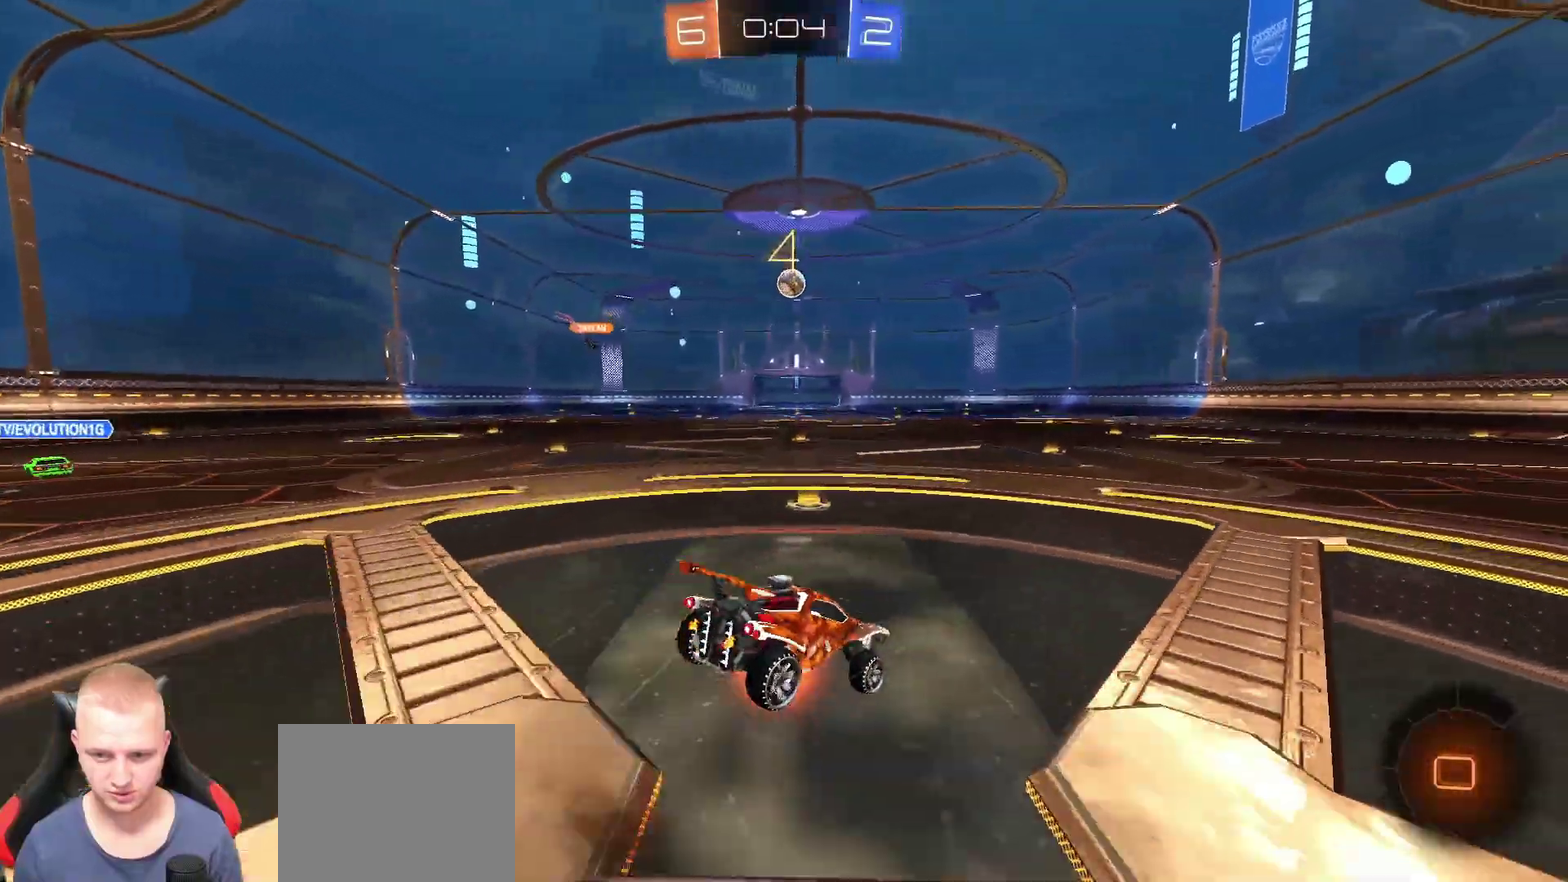
{"buttons": ["R2"], "left_stick": "up-left", "right_stick": "center", "events": [[217, "left_stick", "up-left"]]}
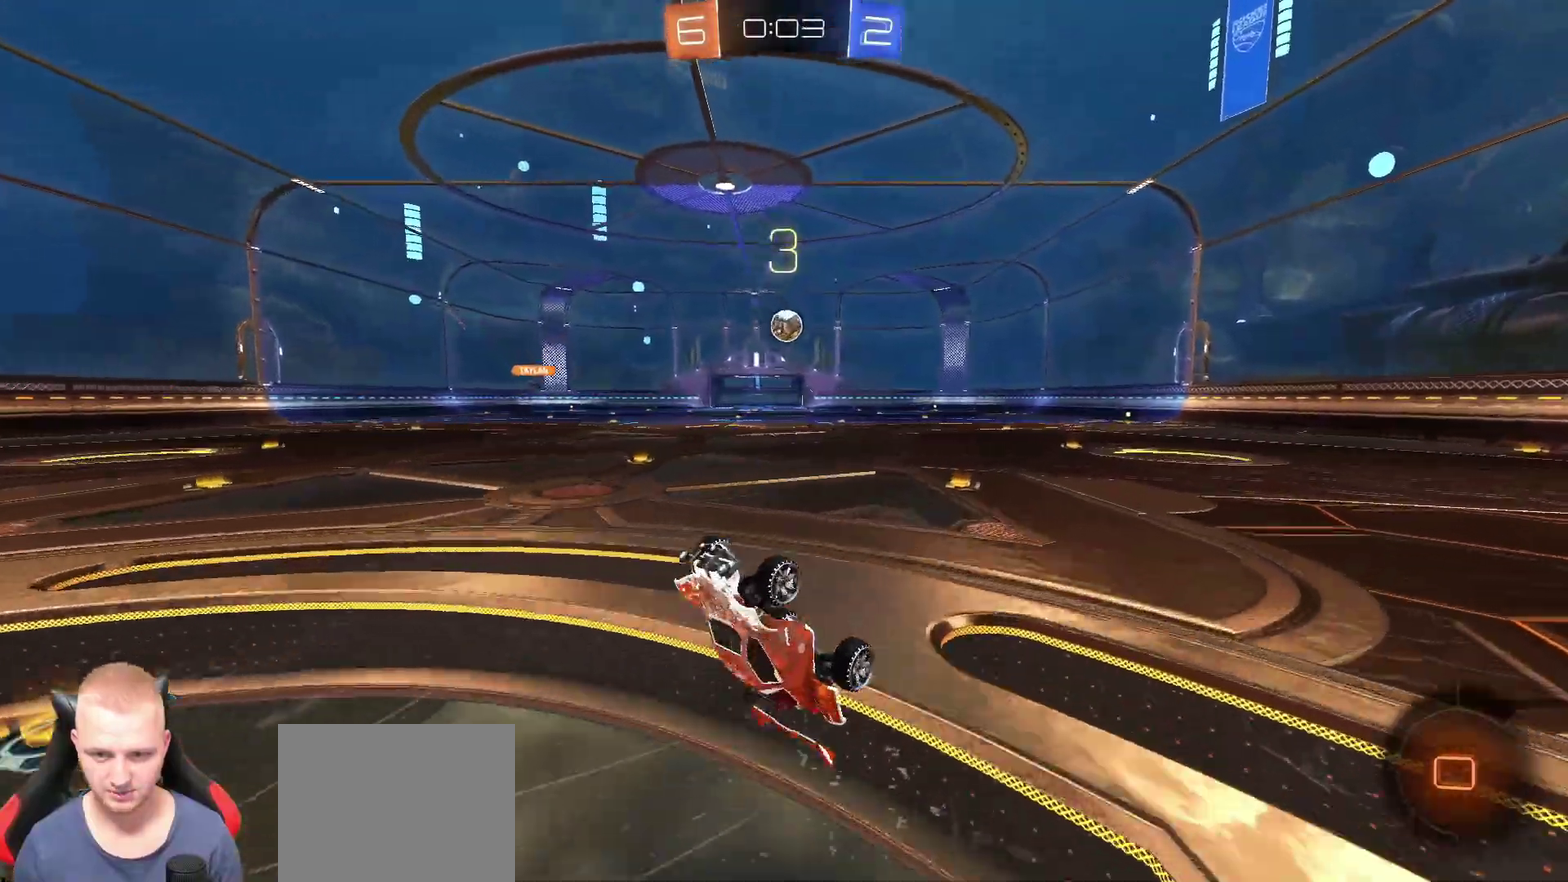
{"buttons": ["R2"], "left_stick": "center", "right_stick": "center", "events": [[50, "left_stick", "center"]]}
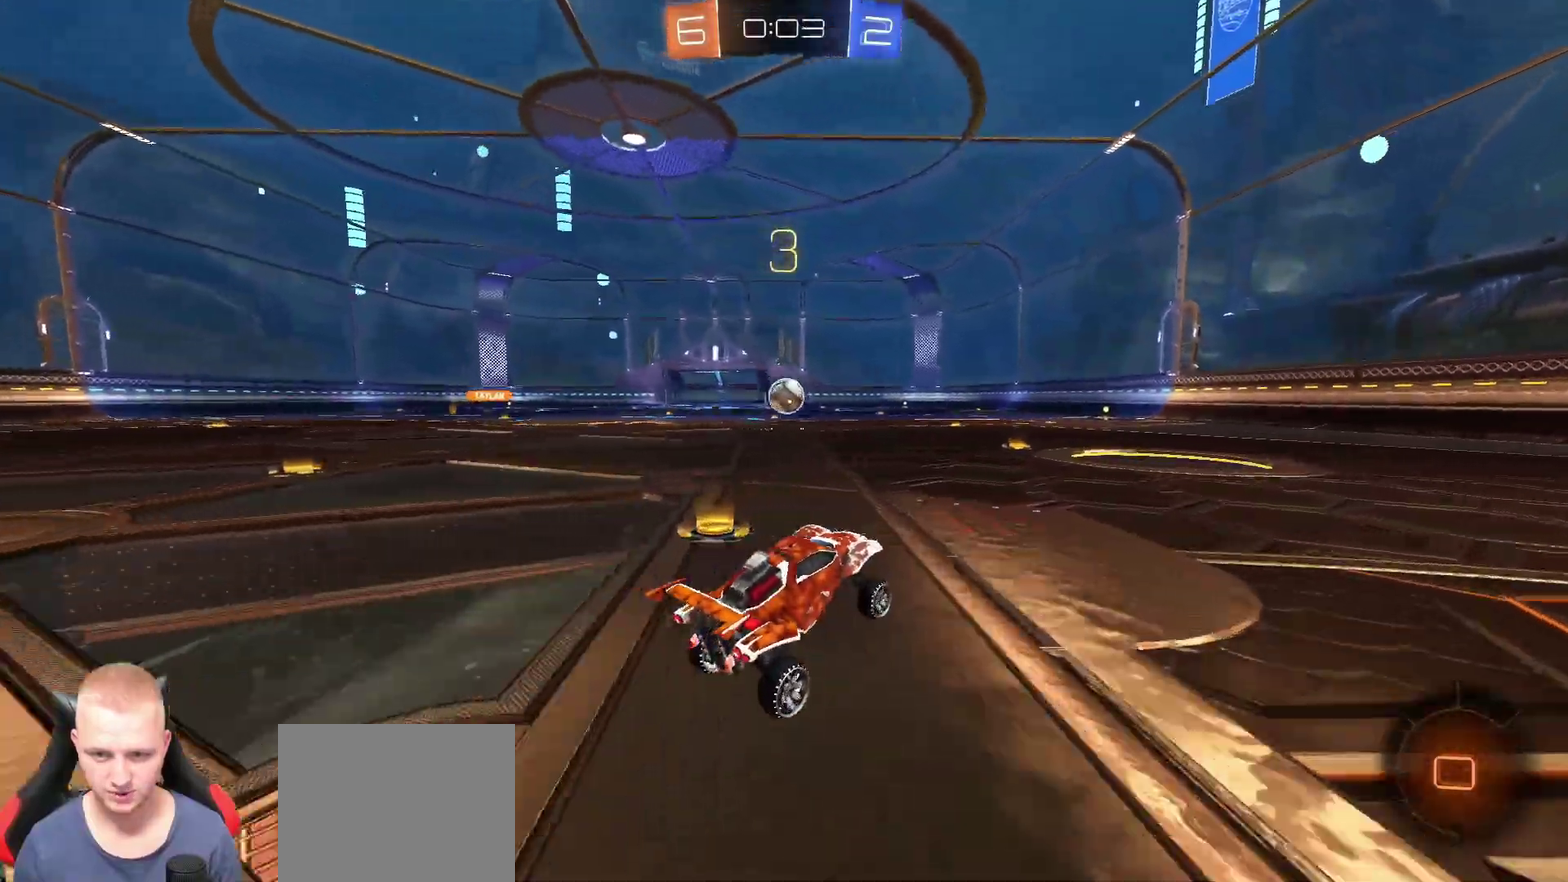
{"buttons": ["R2"], "left_stick": "center", "right_stick": "center", "events": [[33, "left_stick", "left"], [100, "left_stick", "center"], [367, "left_stick", "left"], [417, "left_stick", "center"]]}
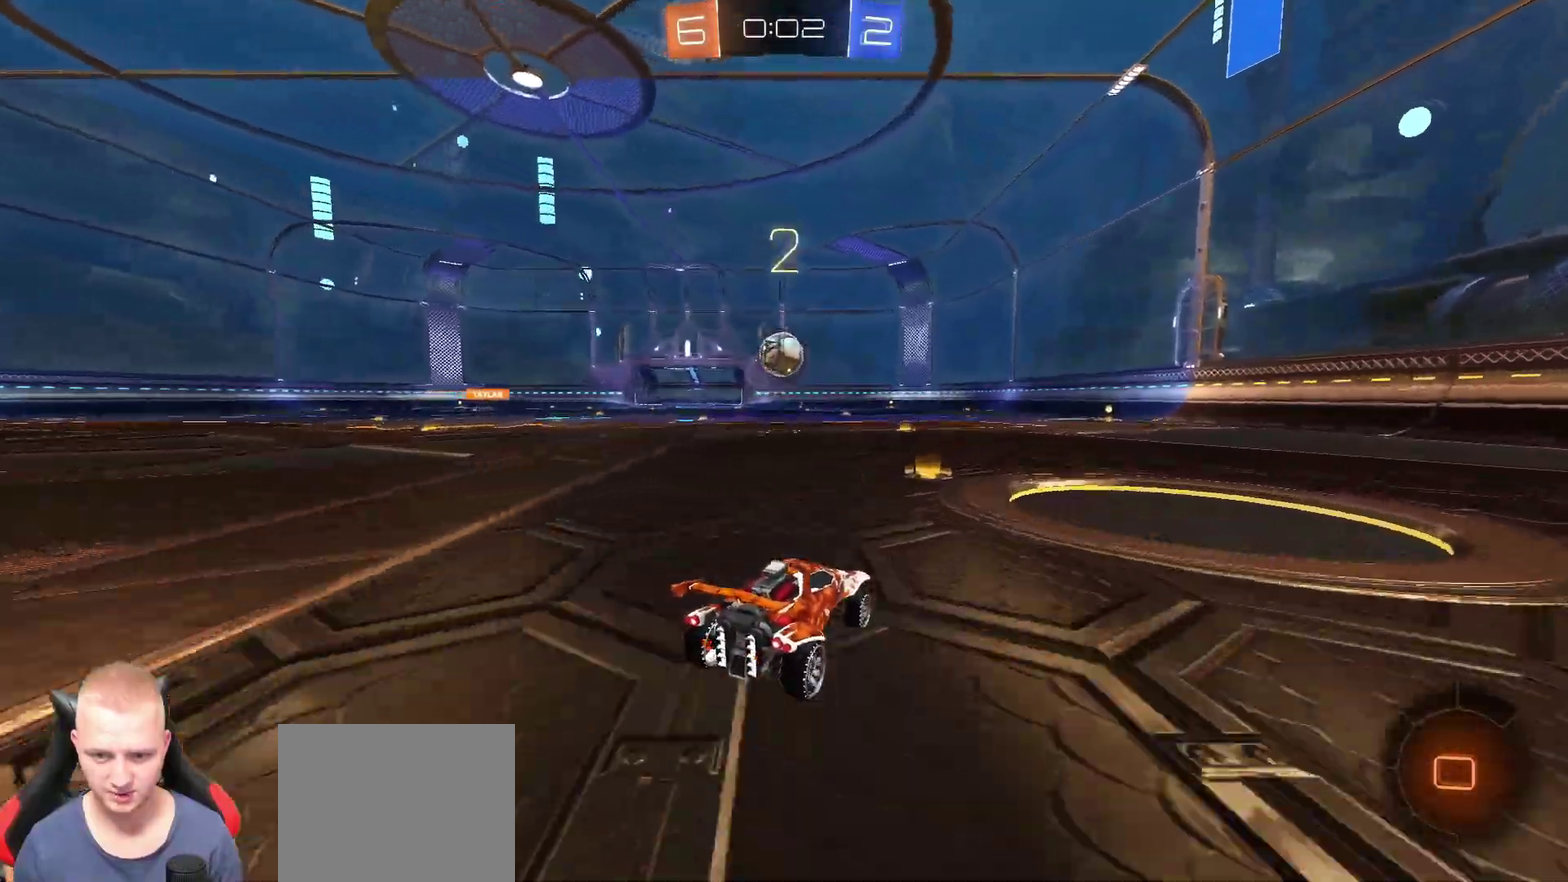
{"buttons": ["R2"], "left_stick": "center", "right_stick": "center", "events": []}
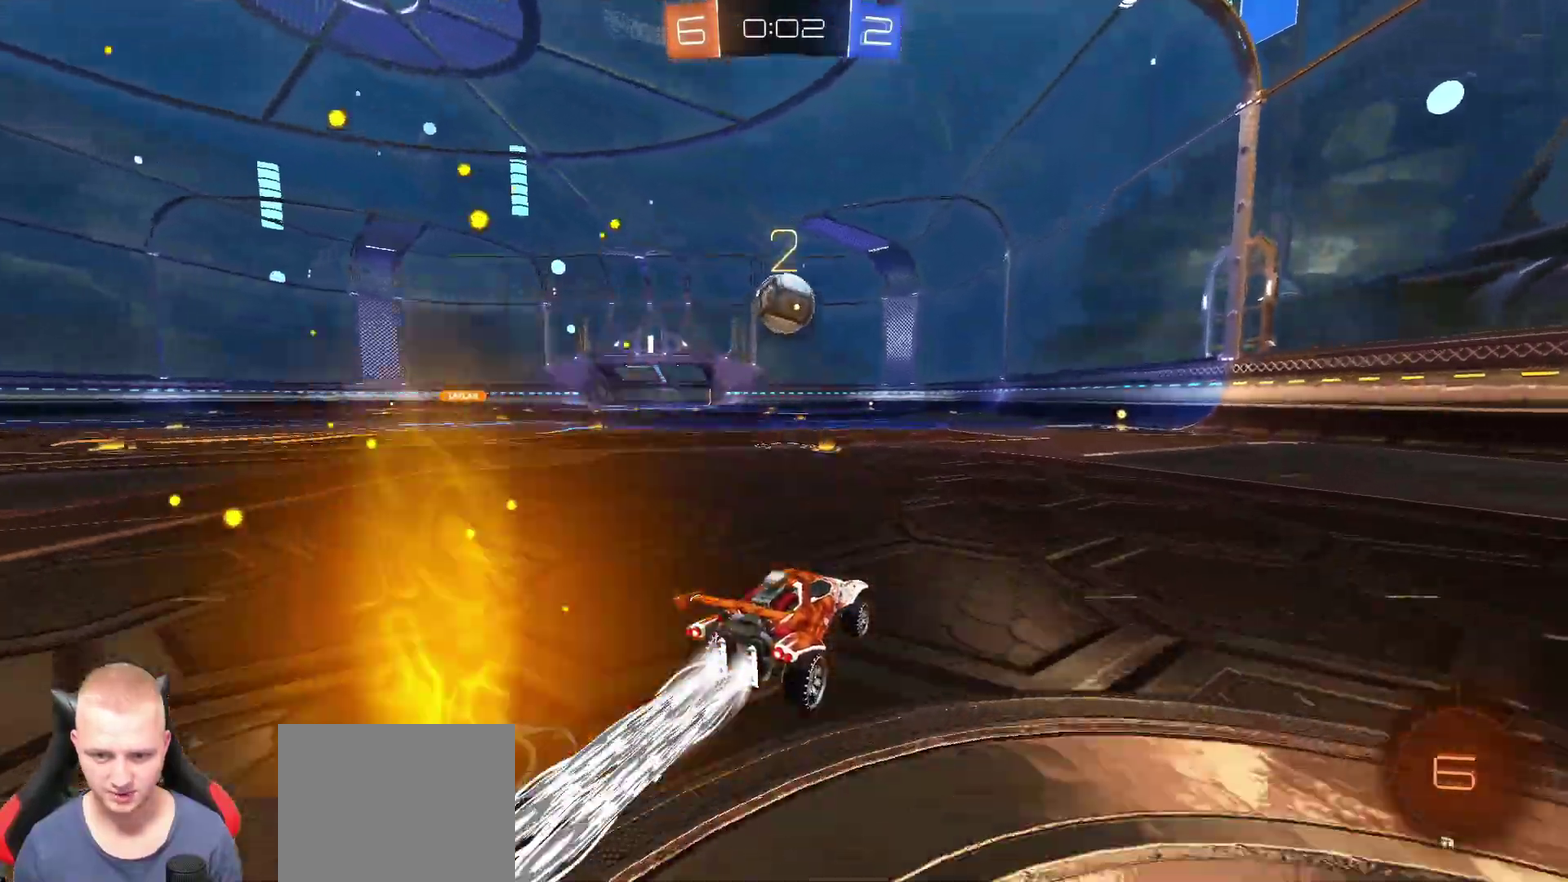
{"buttons": ["R2"], "left_stick": "center", "right_stick": "center", "events": []}
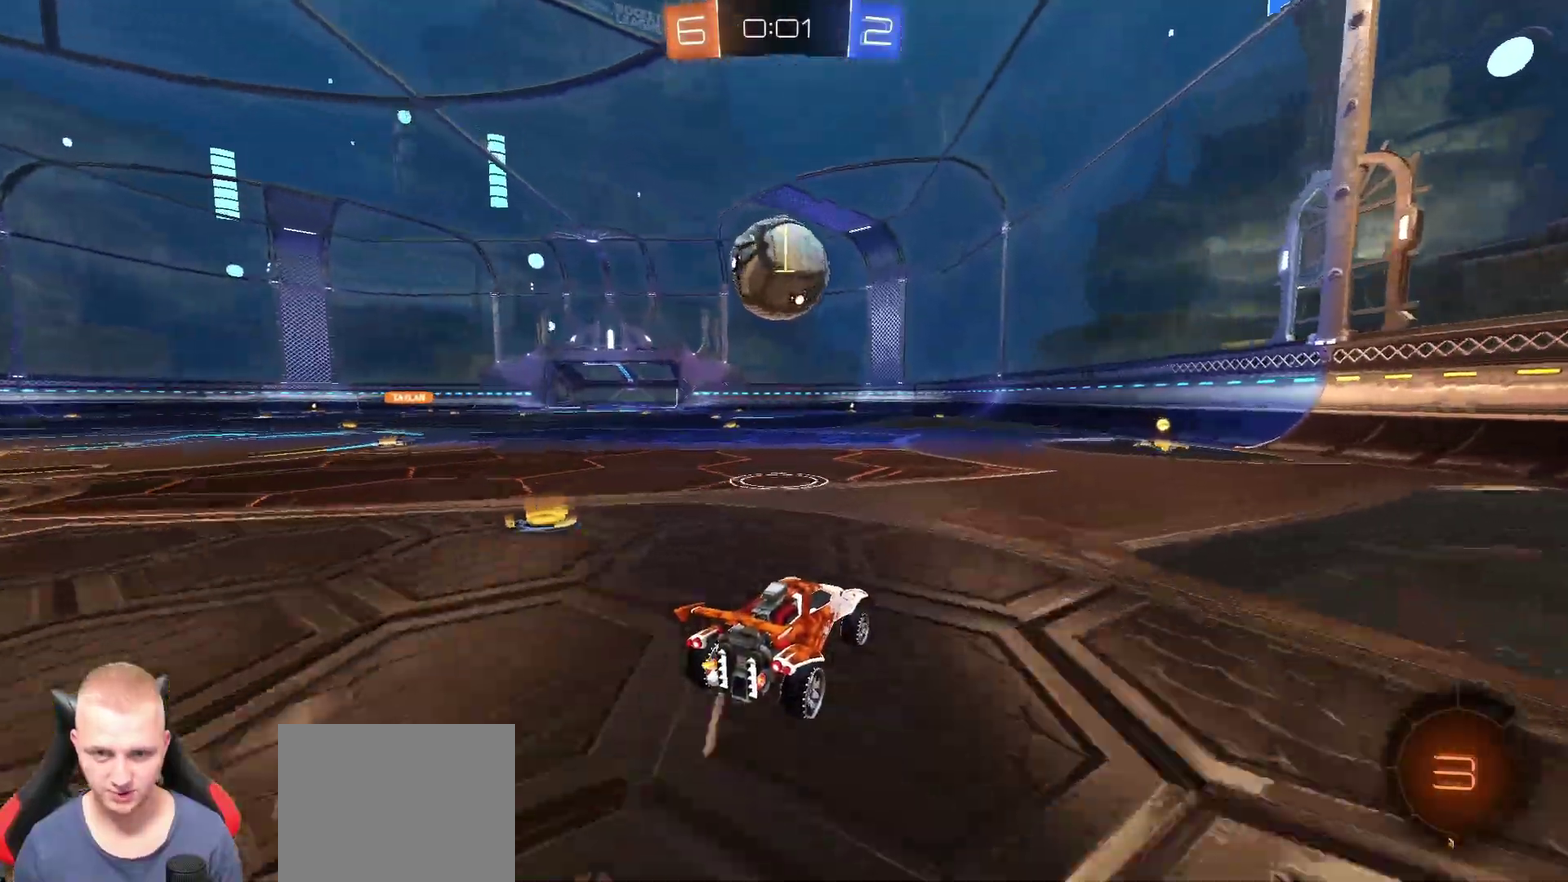
{"buttons": ["TRIANGLE", "R2"], "left_stick": "down-left", "right_stick": "center"}
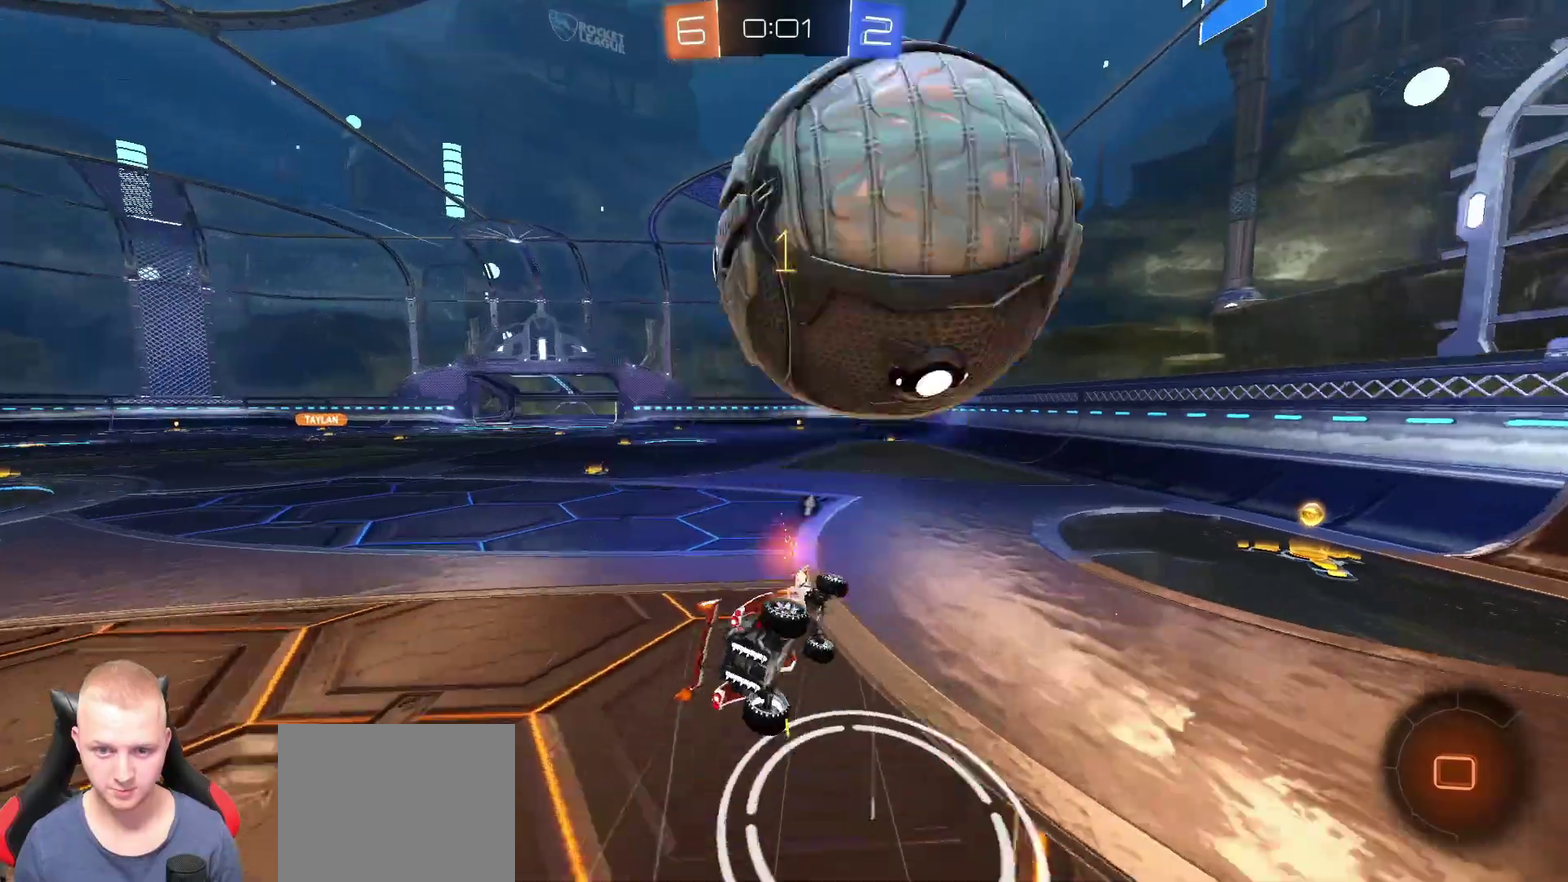
{"buttons": ["R2"], "left_stick": "left", "right_stick": "center"}
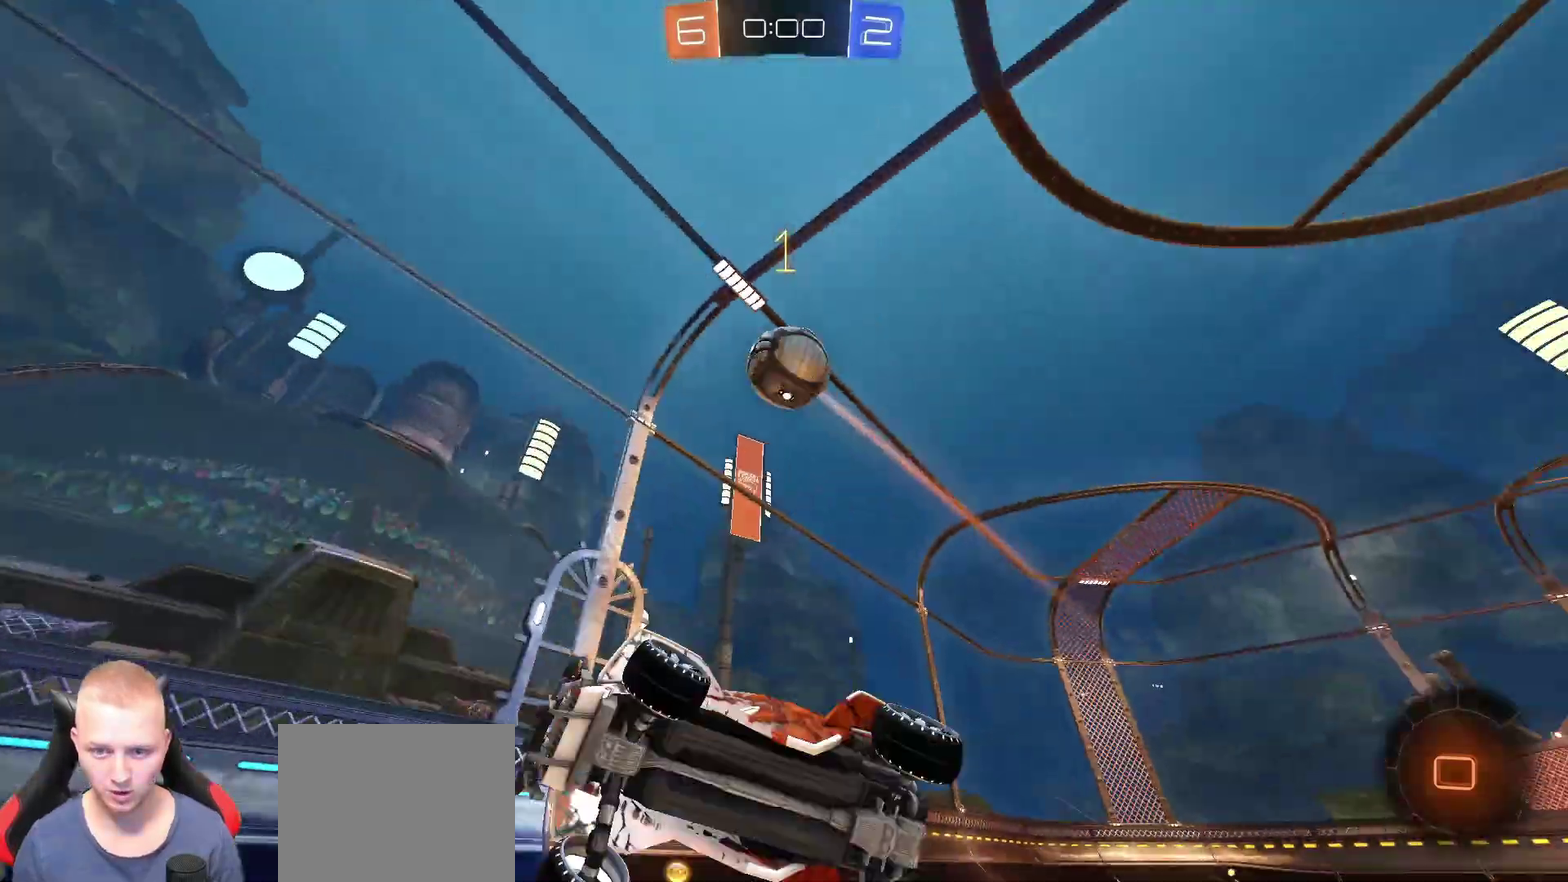
{"buttons": ["TRIANGLE", "R2"], "left_stick": "center", "right_stick": "center", "events": [[66, "TRIANGLE", "down"], [133, "left_stick", "center"]]}
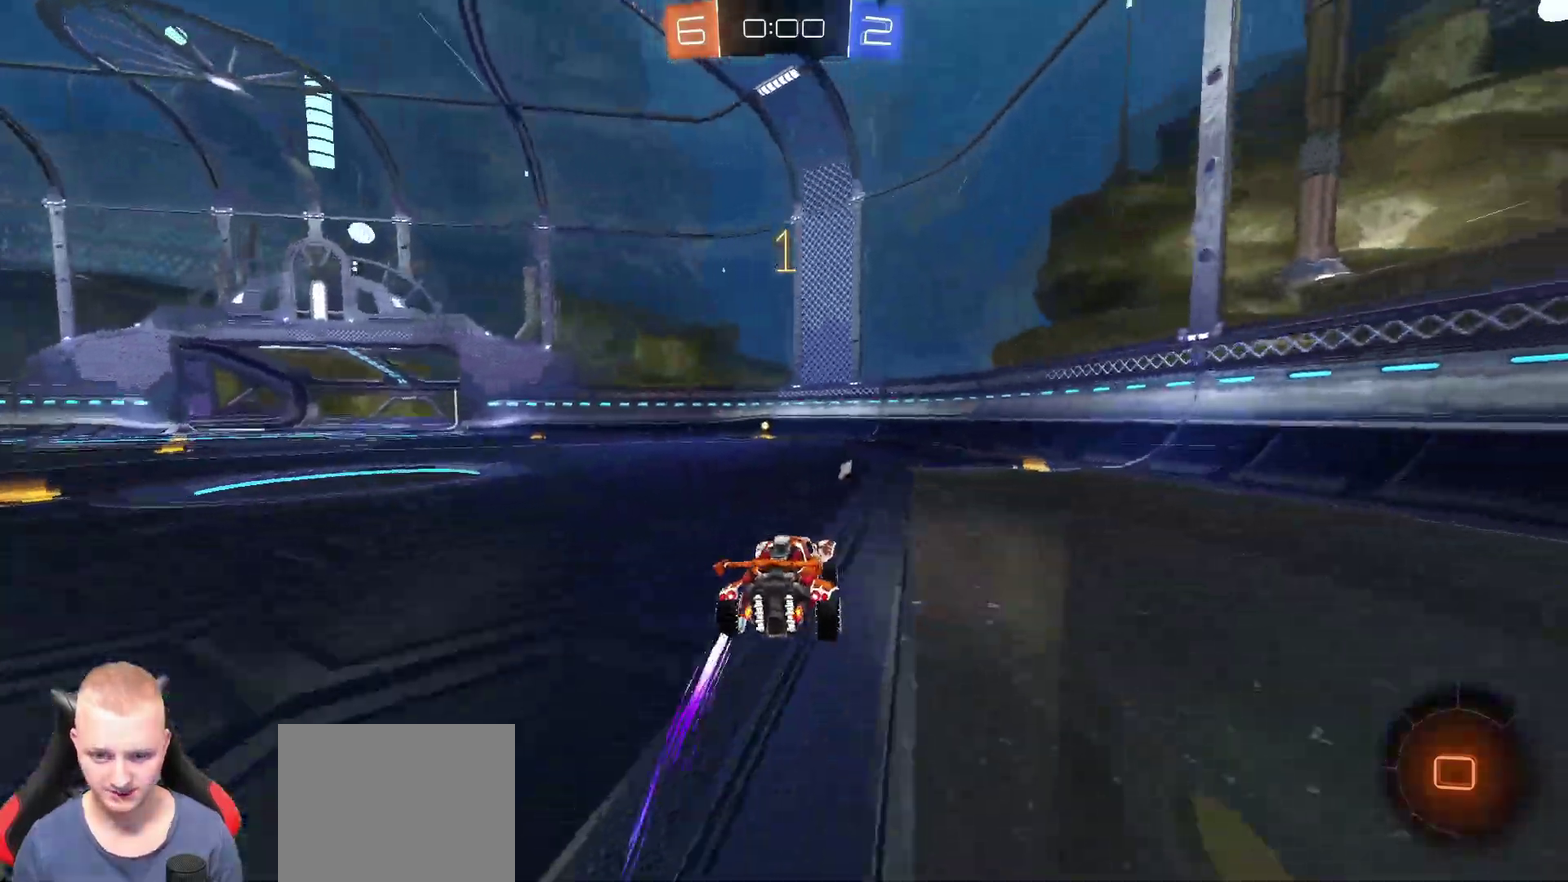
{"buttons": ["R2"], "left_stick": "center", "right_stick": "center", "events": [[217, "left_stick", "left"], [284, "left_stick", "center"], [450, "TRIANGLE", "up"]]}
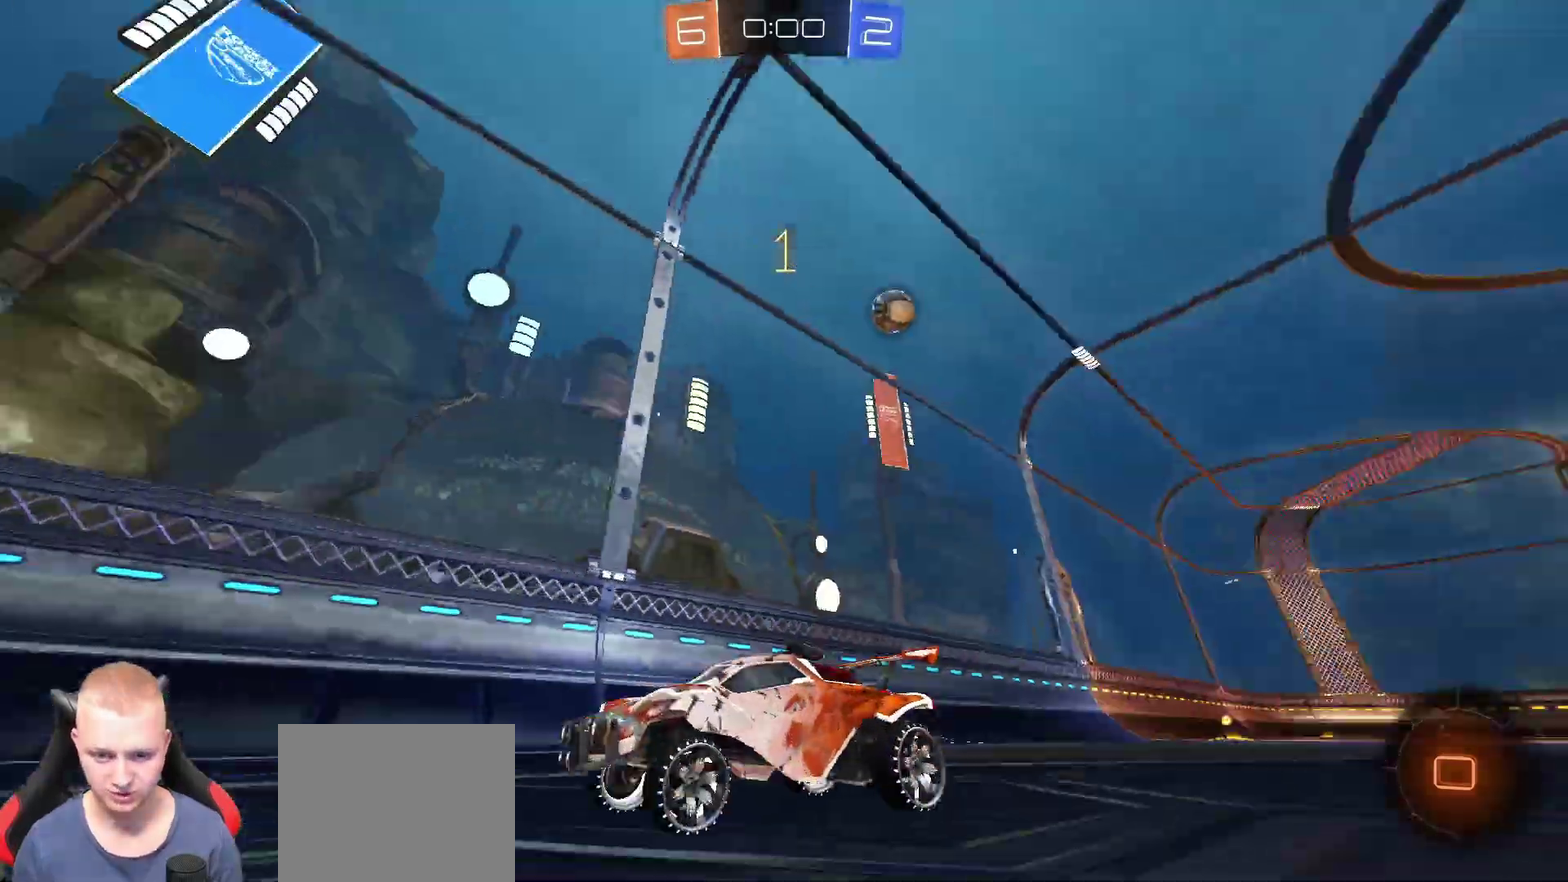
{"buttons": ["R2"], "left_stick": "left", "right_stick": "center"}
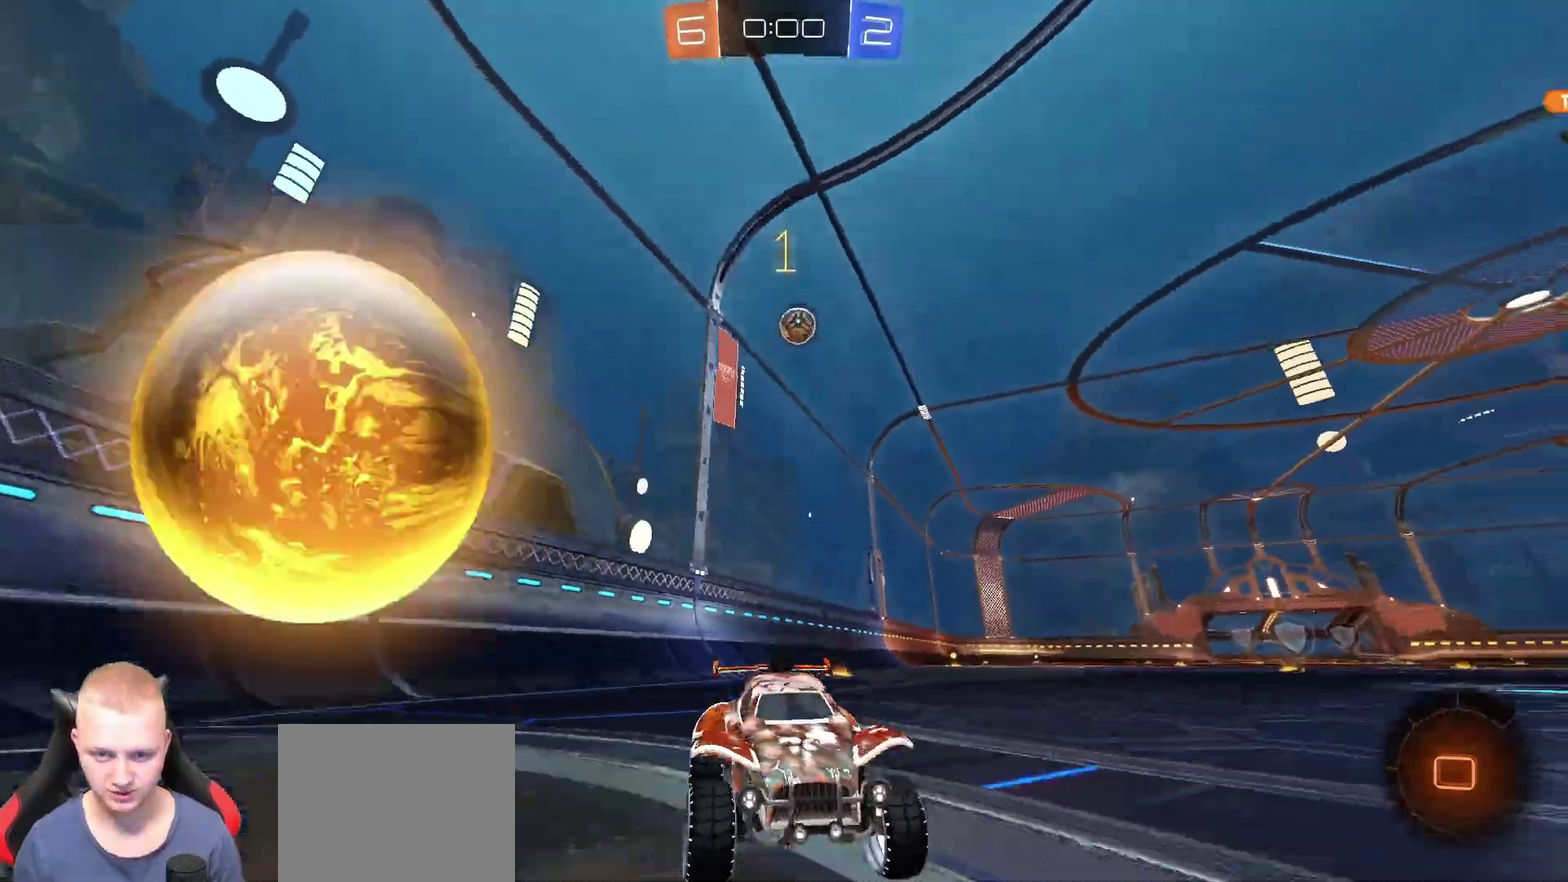
{"buttons": ["R2"], "left_stick": "left", "right_stick": "center", "events": []}
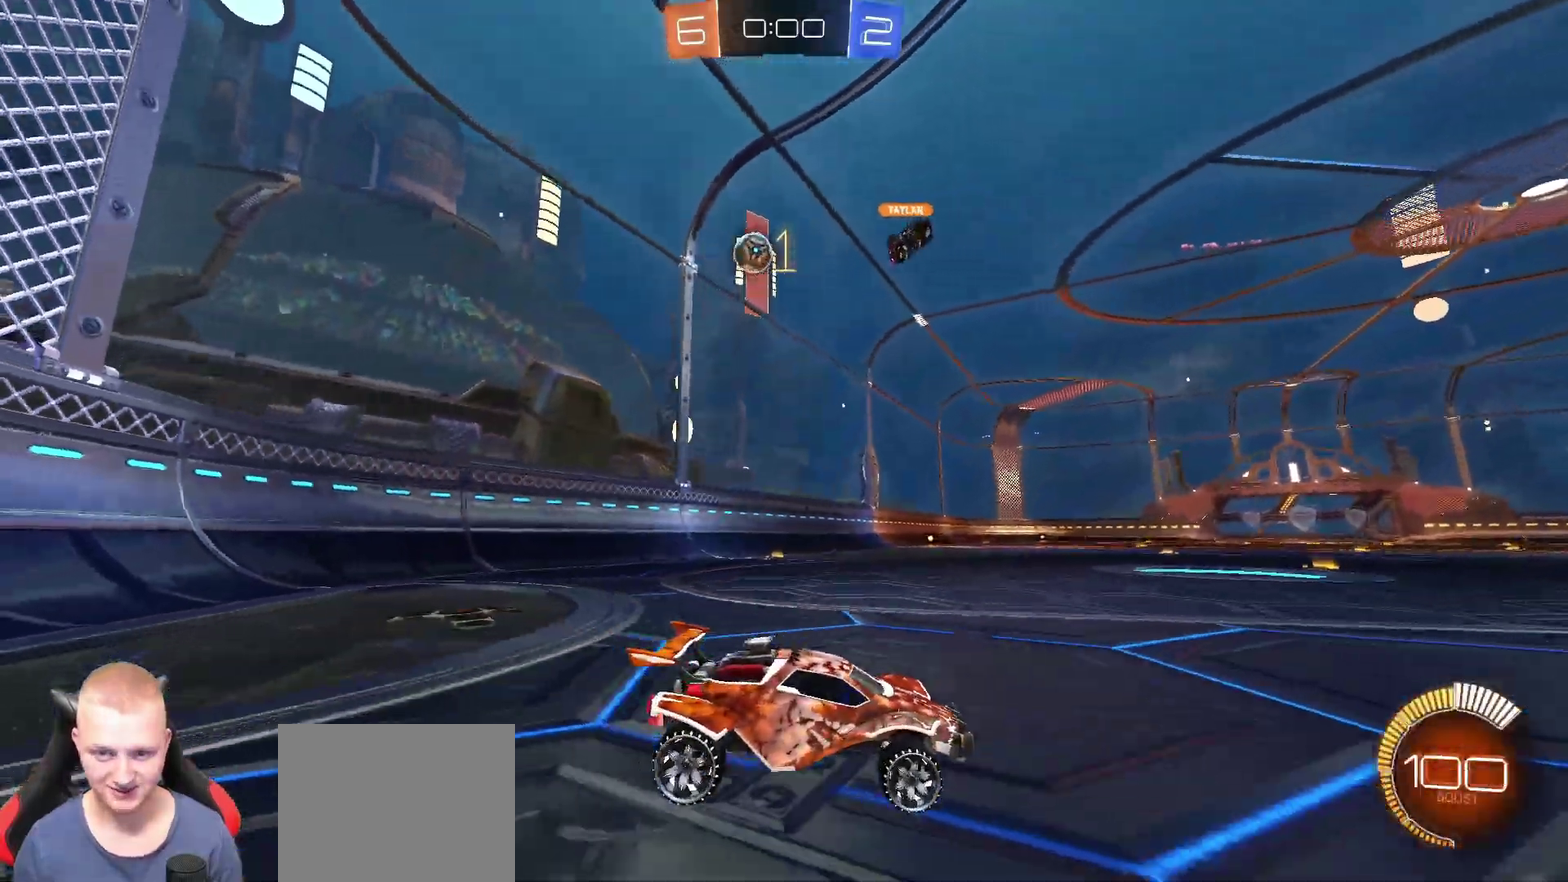
{"buttons": ["R2"], "left_stick": "left", "right_stick": "center", "events": []}
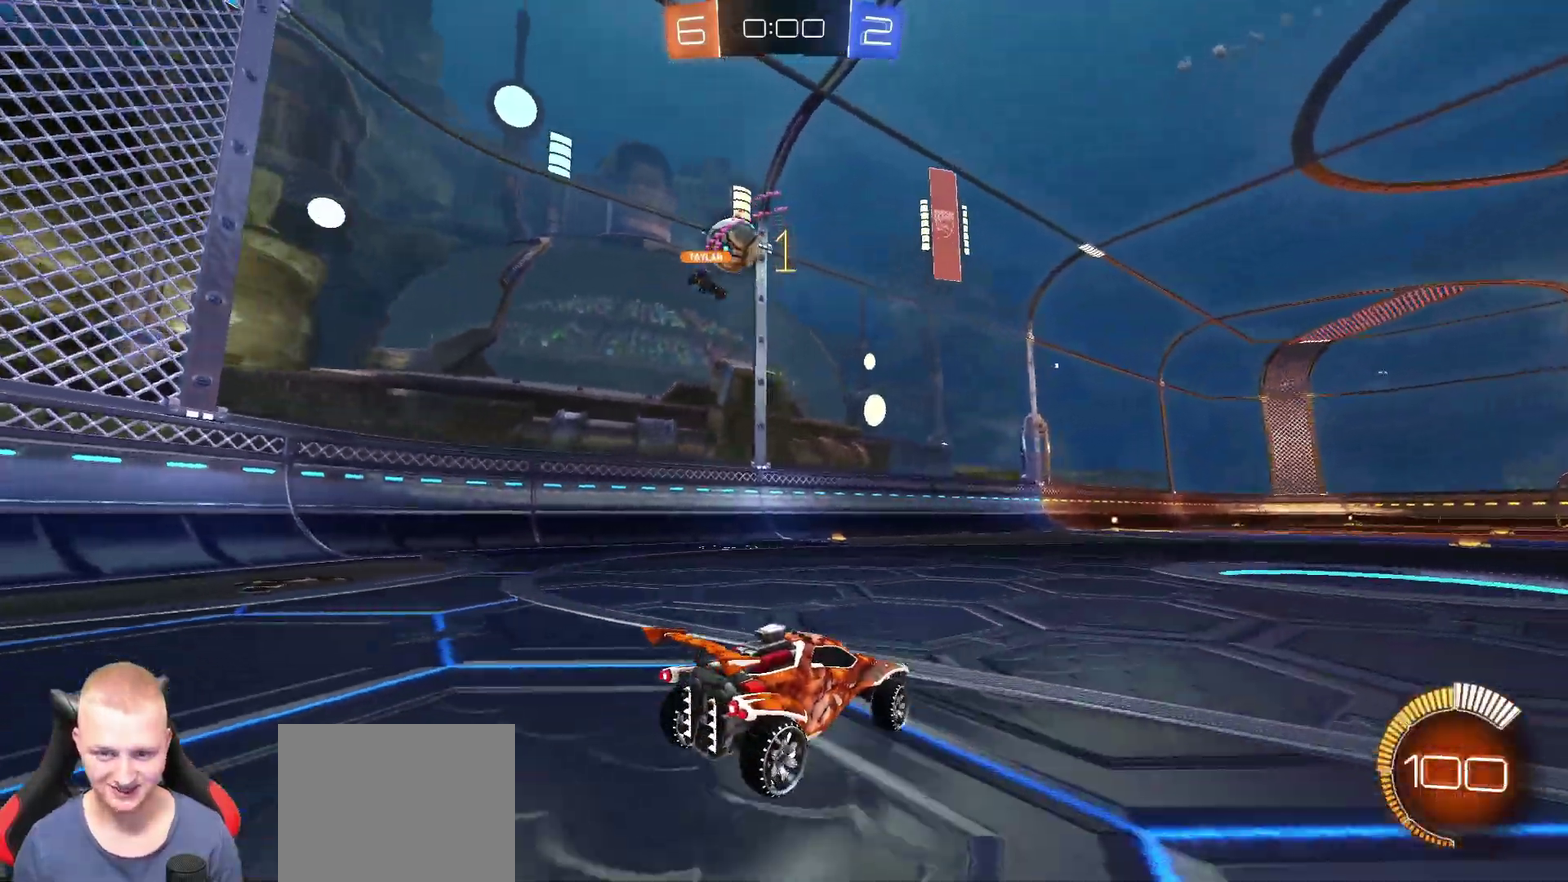
{"buttons": [], "left_stick": "left", "right_stick": "center", "events": [[184, "R2", "up"]]}
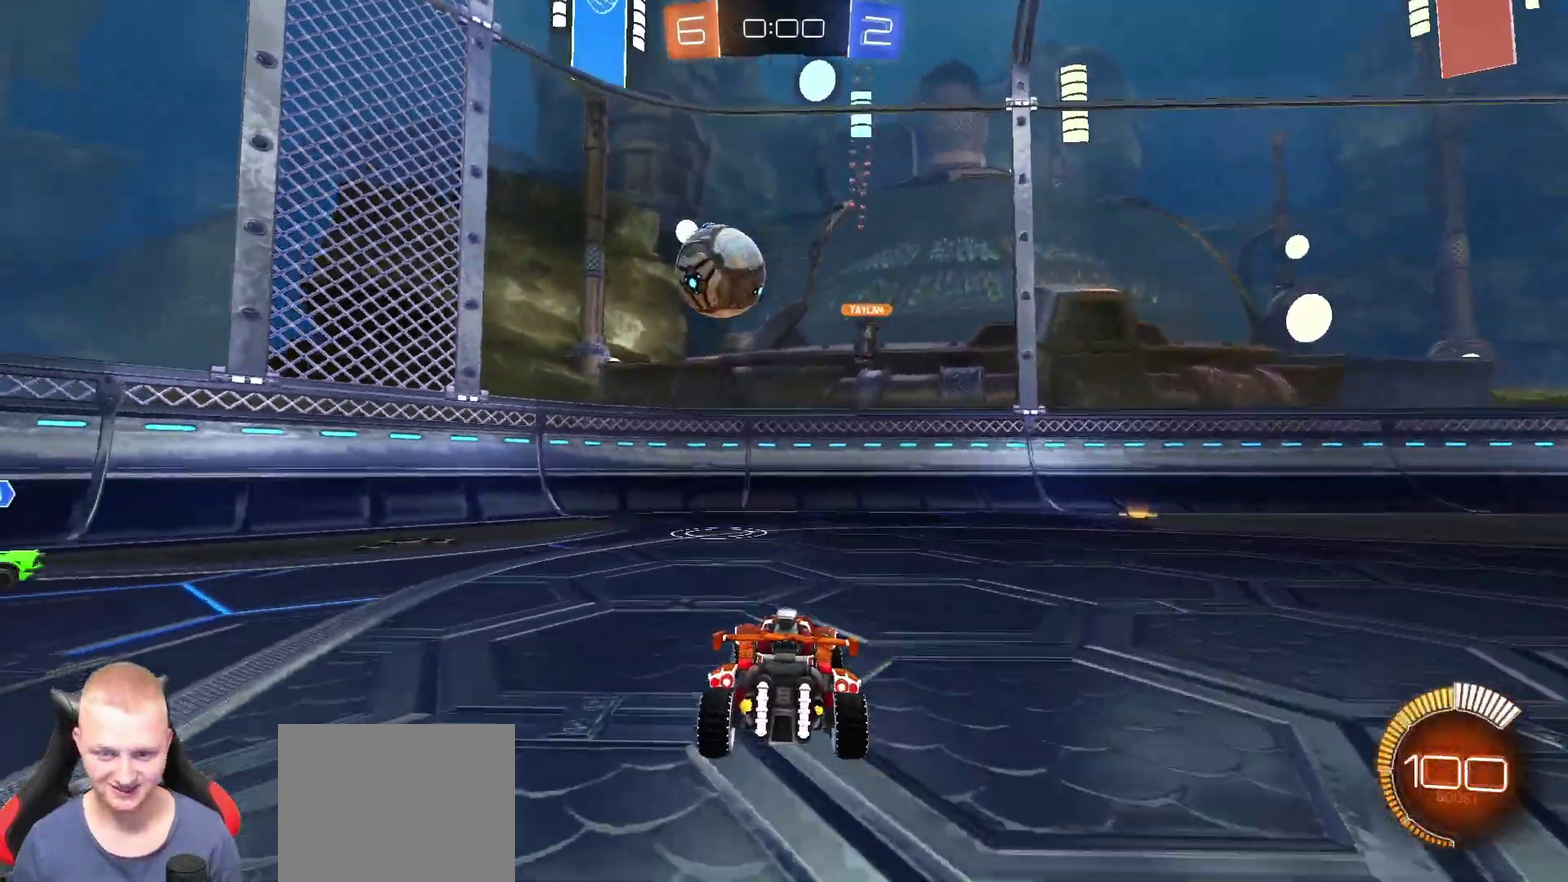
{"buttons": [], "left_stick": "right", "right_stick": "center", "events": [[100, "left_stick", "center"], [150, "left_stick", "right"], [367, "left_stick", "center"], [433, "left_stick", "right"]]}
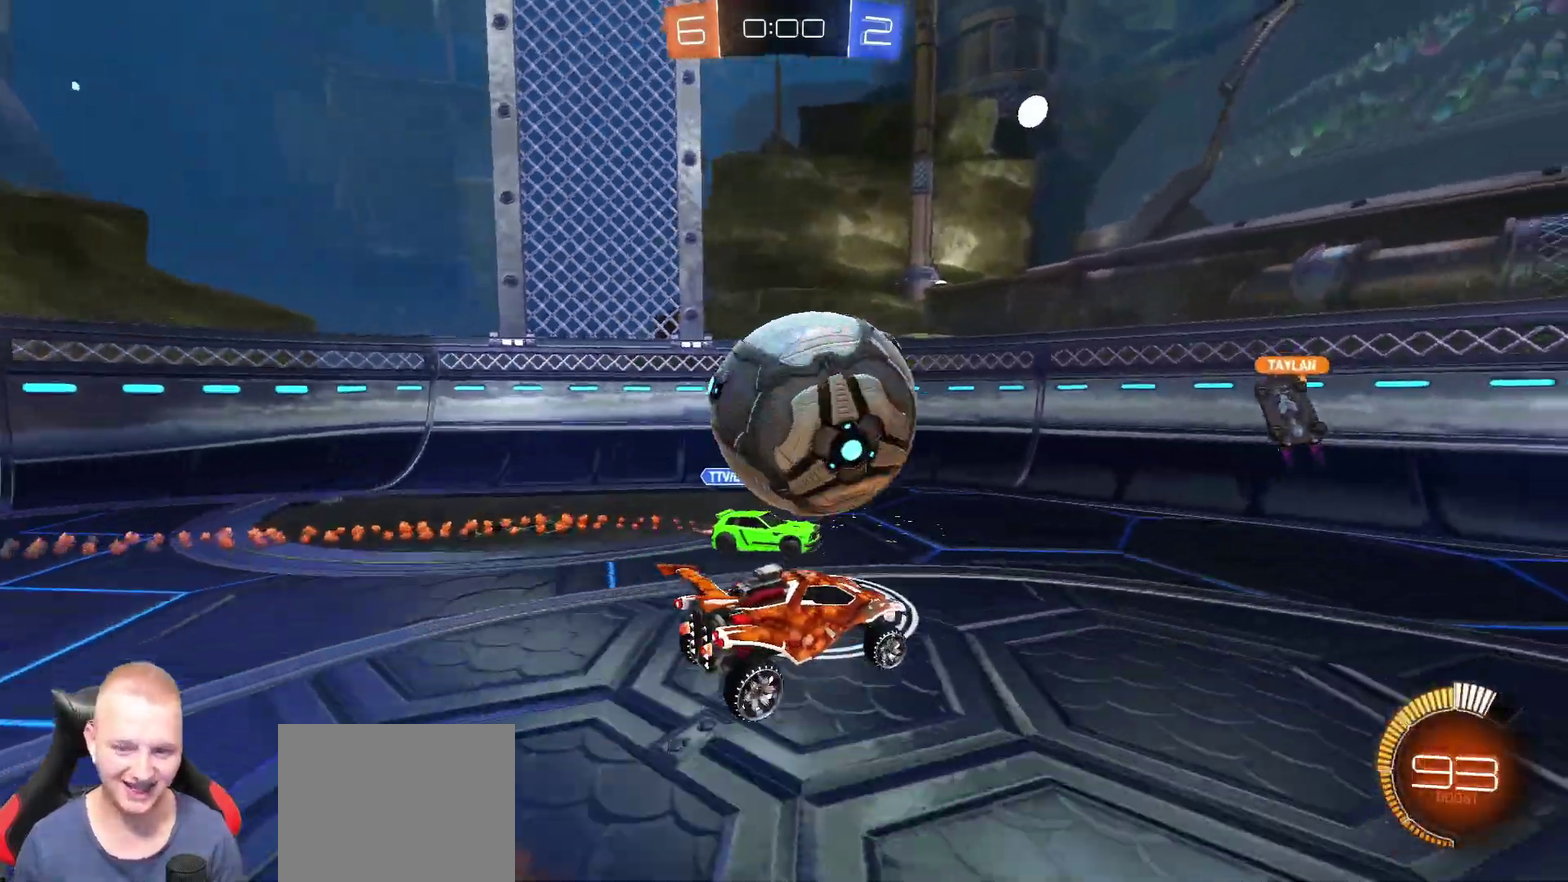
{"buttons": [], "left_stick": "right", "right_stick": "center", "events": [[167, "left_stick", "up-right"], [317, "left_stick", "right"]]}
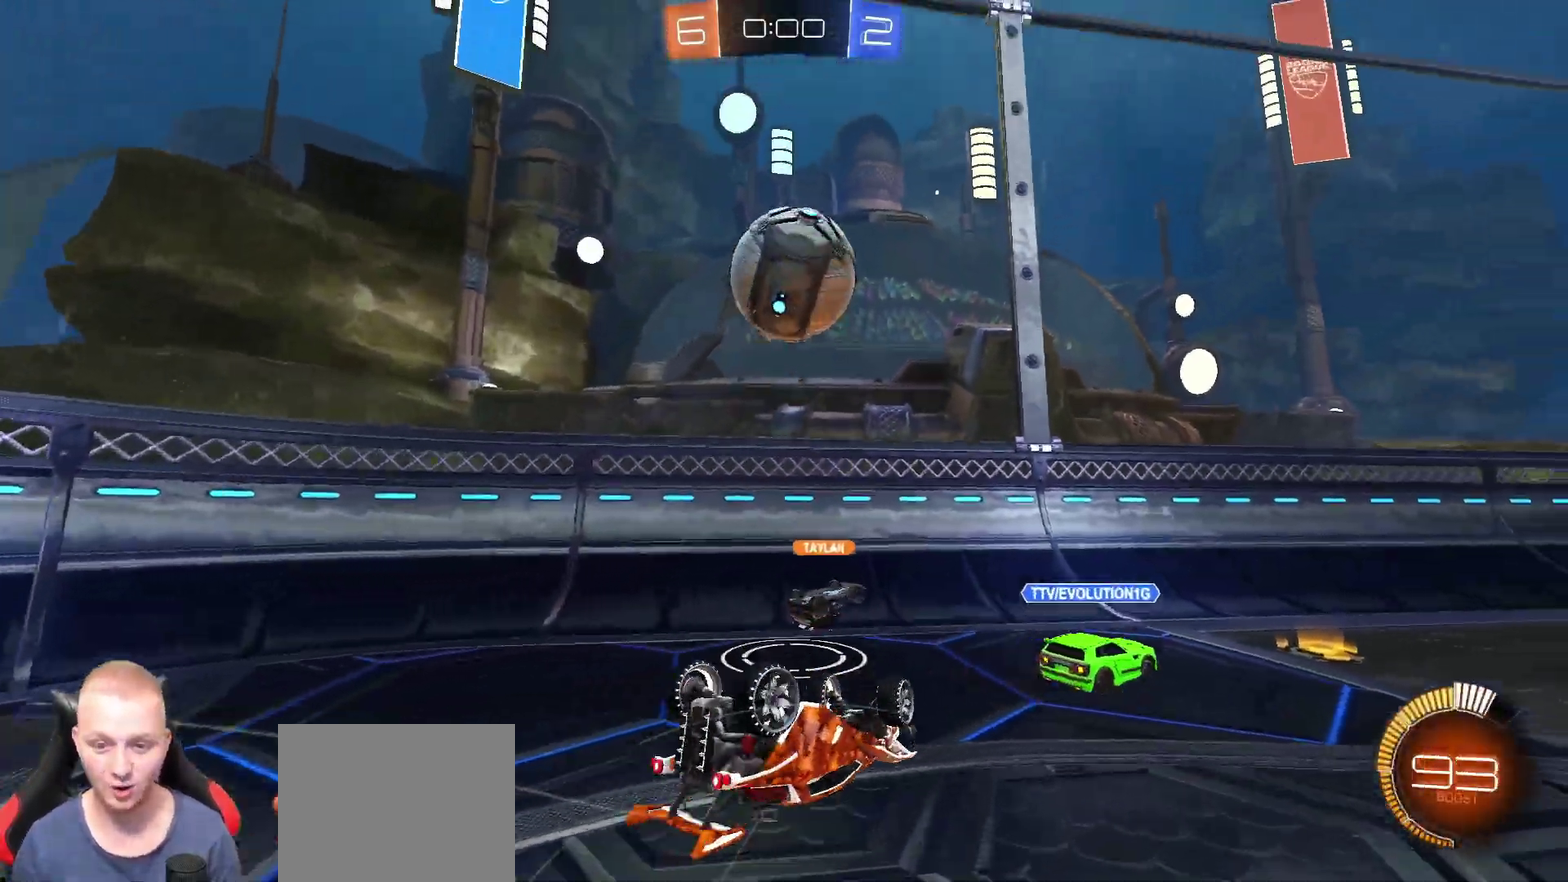
{"buttons": ["R2"], "left_stick": "right", "right_stick": "center", "events": [[216, "R2", "down"], [233, "TRIANGLE", "down"], [350, "TRIANGLE", "up"]]}
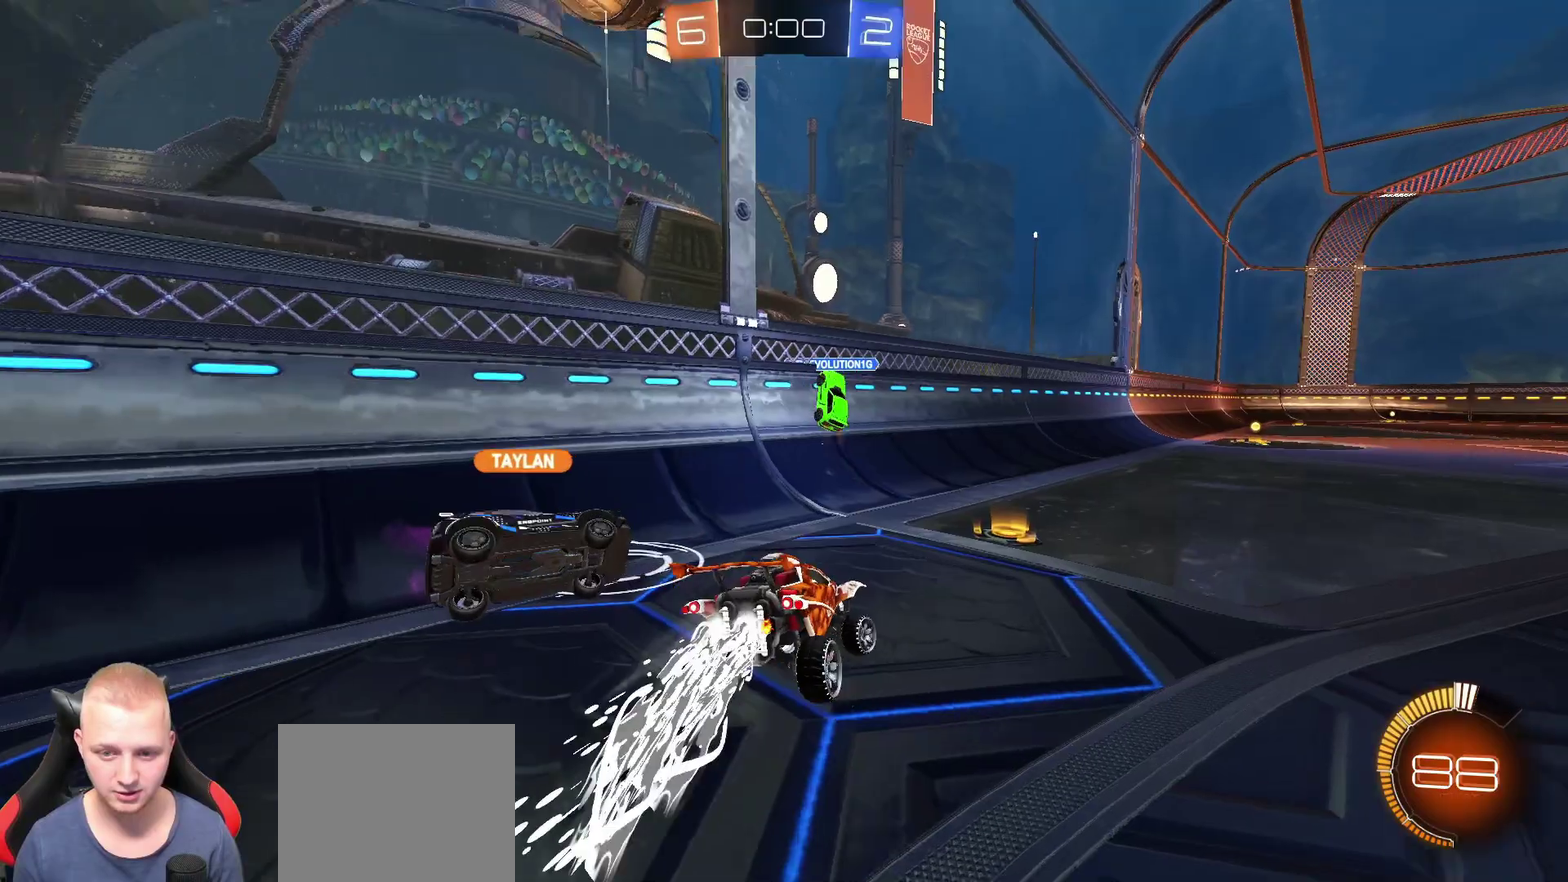
{"buttons": ["R2"], "left_stick": "right", "right_stick": "center", "events": [[17, "TRIANGLE", "down"], [117, "TRIANGLE", "up"]]}
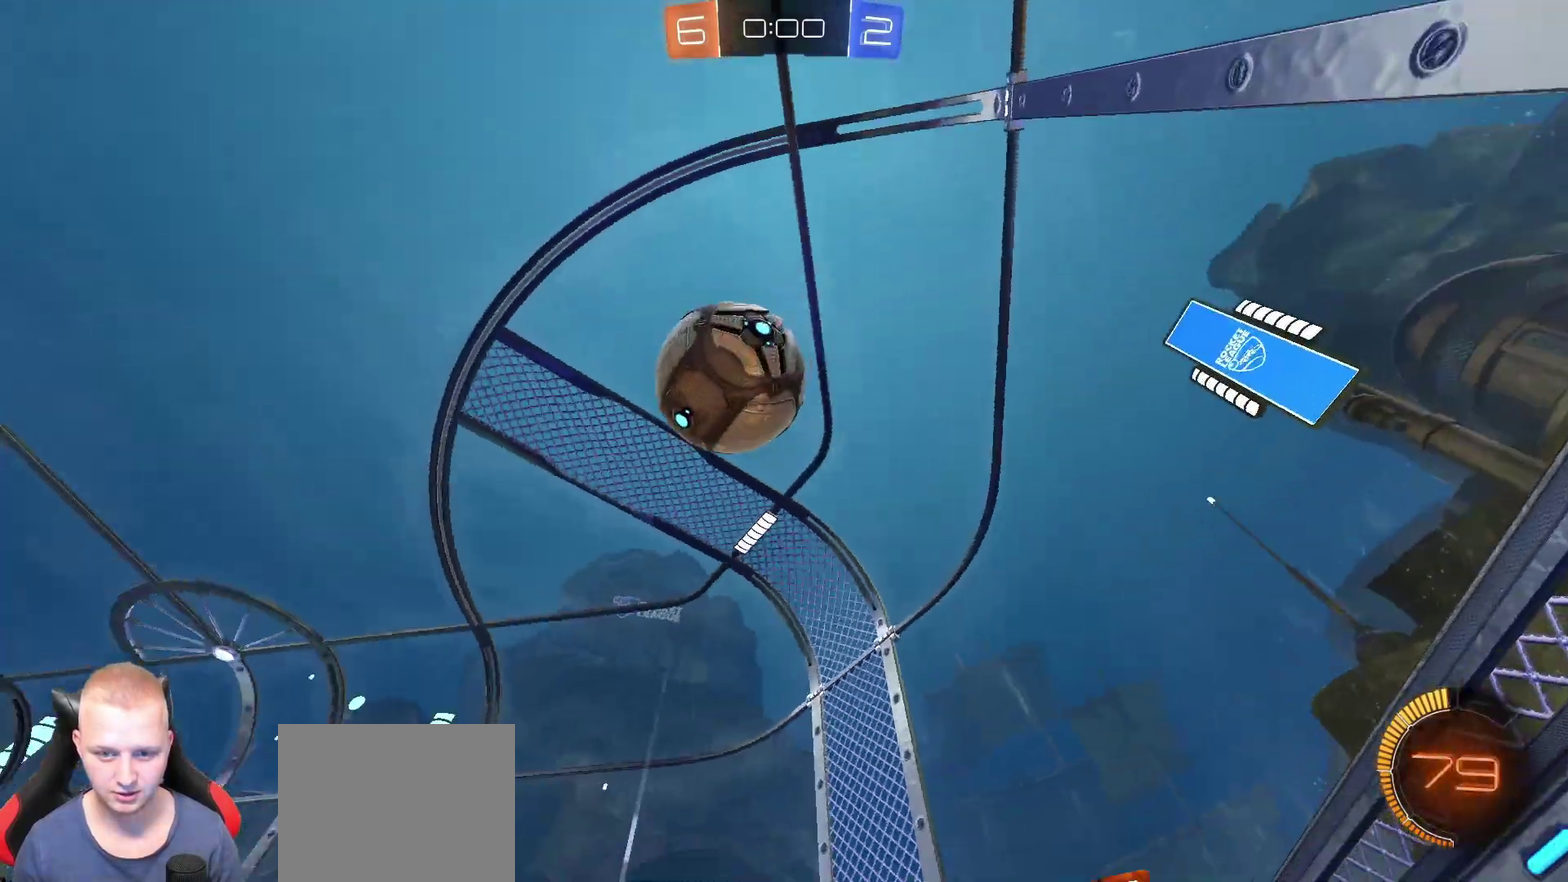
{"buttons": [], "left_stick": "up-left", "right_stick": "center", "events": [[83, "left_stick", "down-right"], [116, "R2", "up"], [133, "left_stick", "down"], [200, "SQUARE", "down"], [283, "left_stick", "down-left"], [383, "left_stick", "left"], [450, "SQUARE", "up"], [483, "left_stick", "up-left"]]}
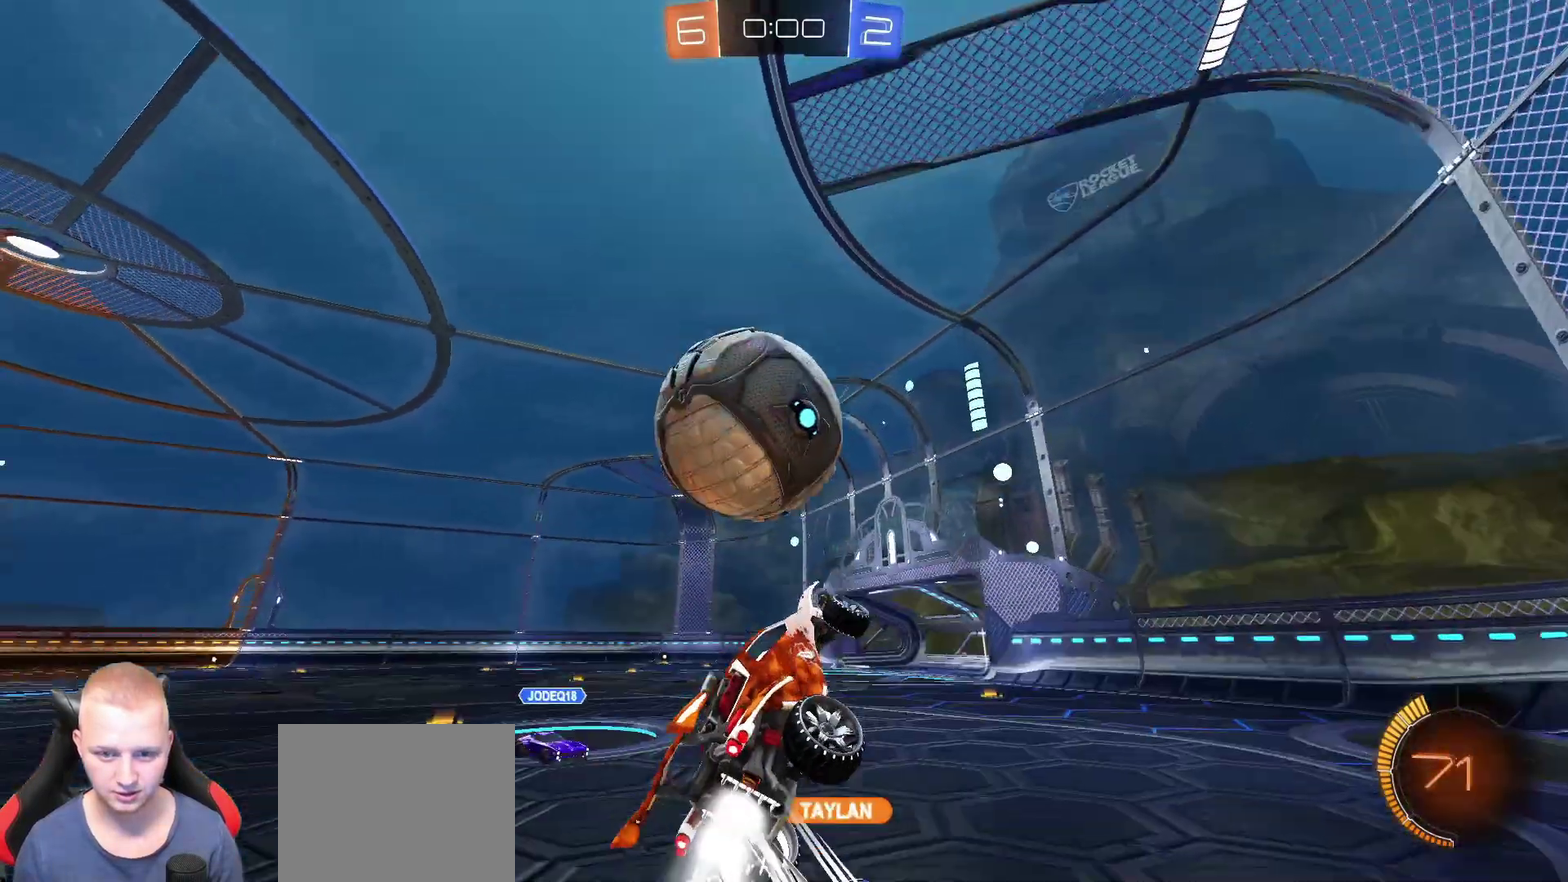
{"buttons": [], "left_stick": "center", "right_stick": "center", "events": [[184, "left_stick", "center"]]}